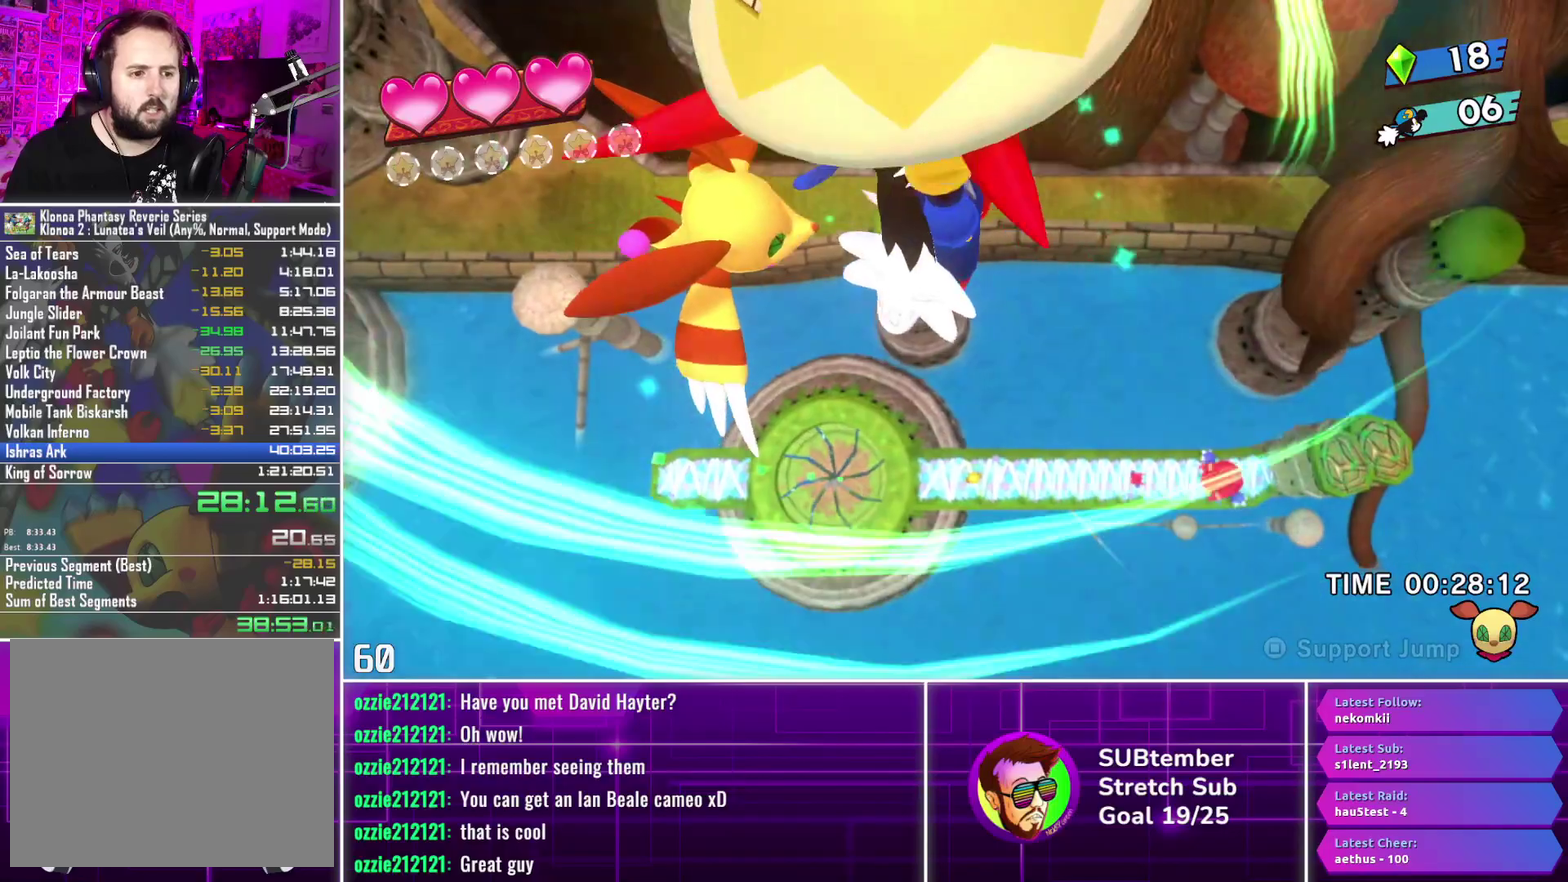
Gameplay with a controller (PlayStation layout); each line is a JSON object with the inputs held at the frame after it. "events" lists button and stick changes between this image and that frame as [ms after this image, input, new state], when the widget could be followed in between. Not read: R3 right_stick.
{"buttons": ["DPAD_RIGHT"], "left_stick": "center", "events": []}
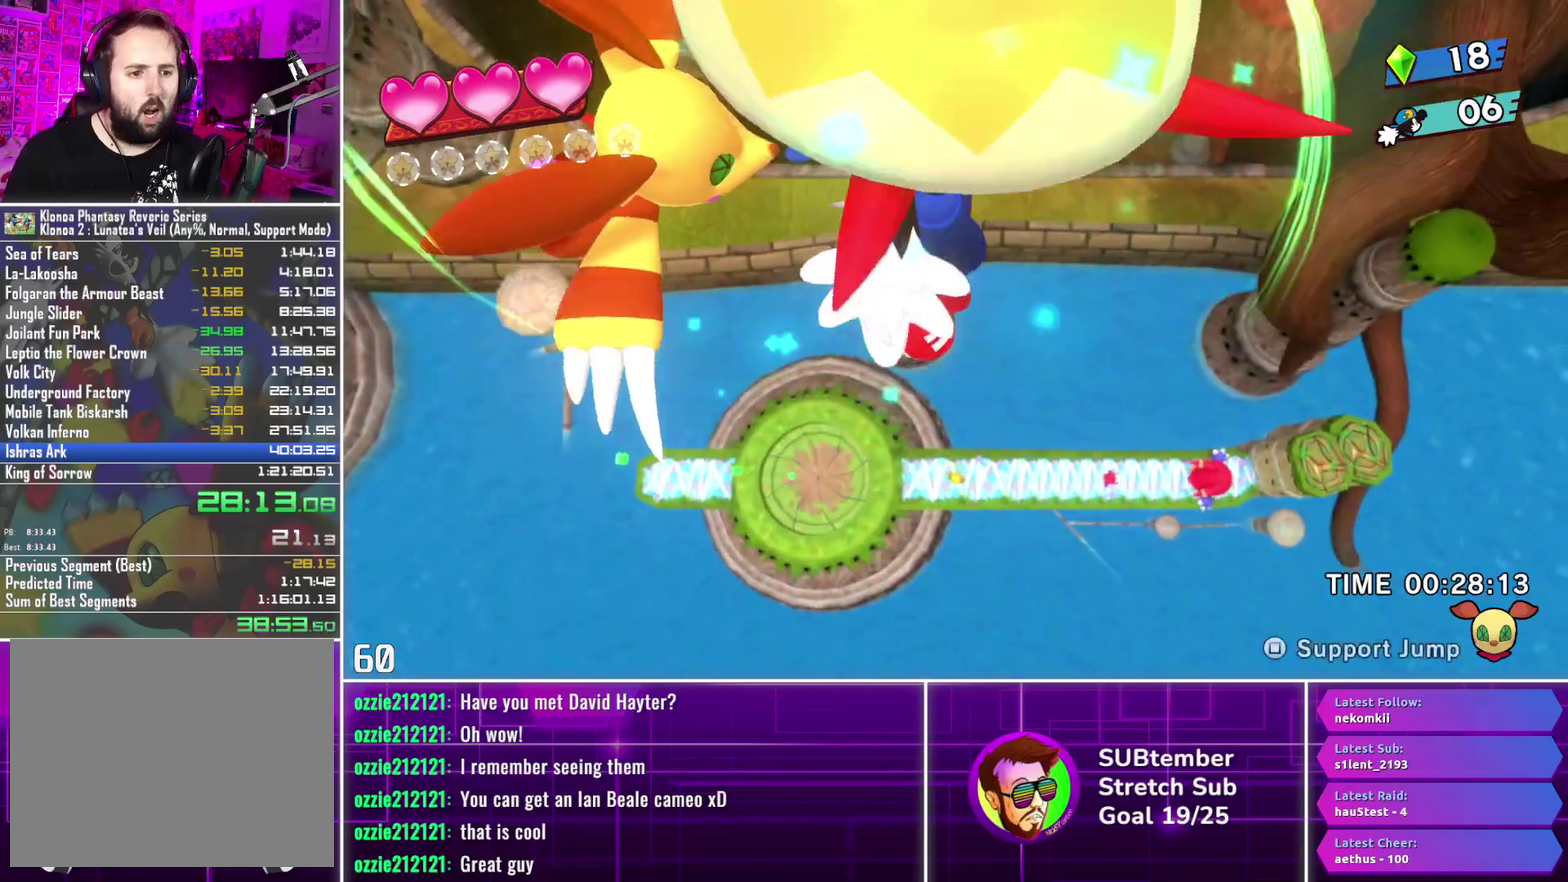
{"buttons": ["DPAD_RIGHT"], "left_stick": "center", "events": []}
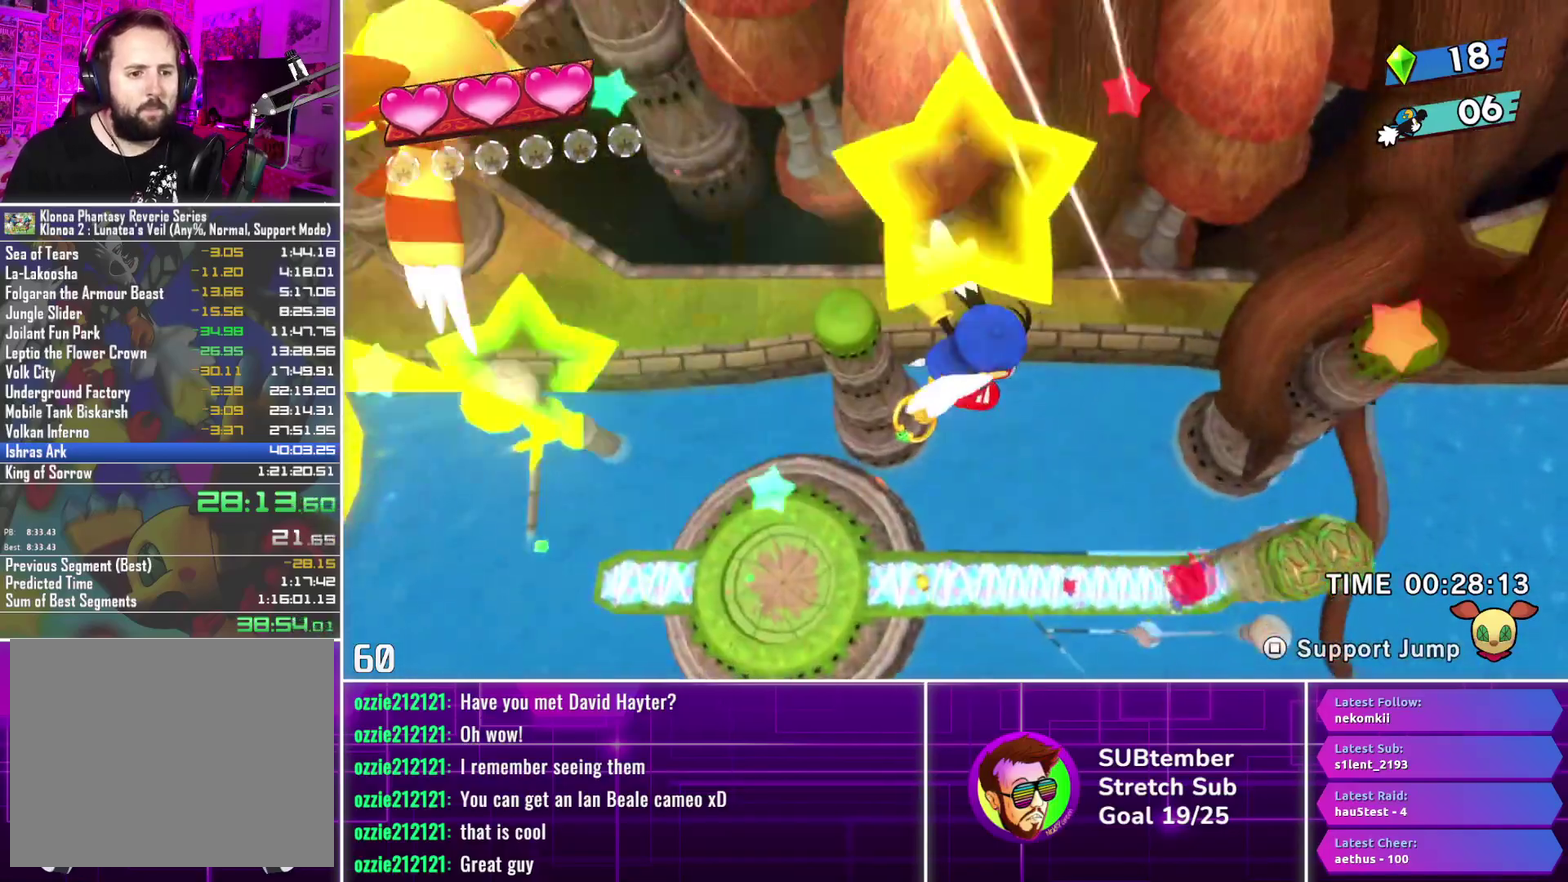
{"buttons": ["DPAD_RIGHT"], "left_stick": "center", "events": []}
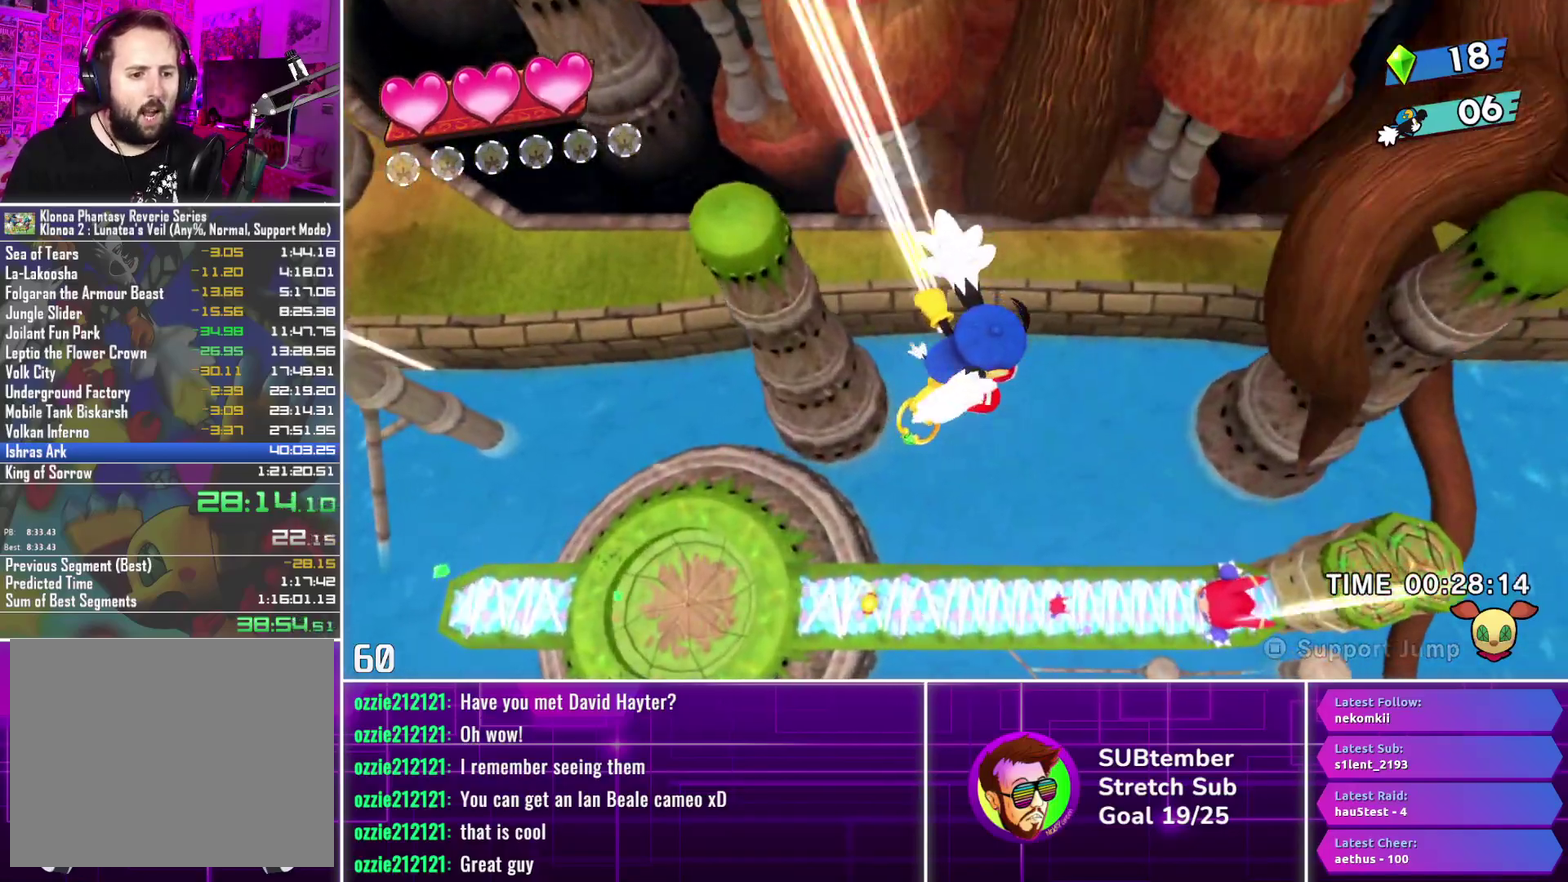
{"buttons": ["DPAD_RIGHT"], "left_stick": "center", "events": []}
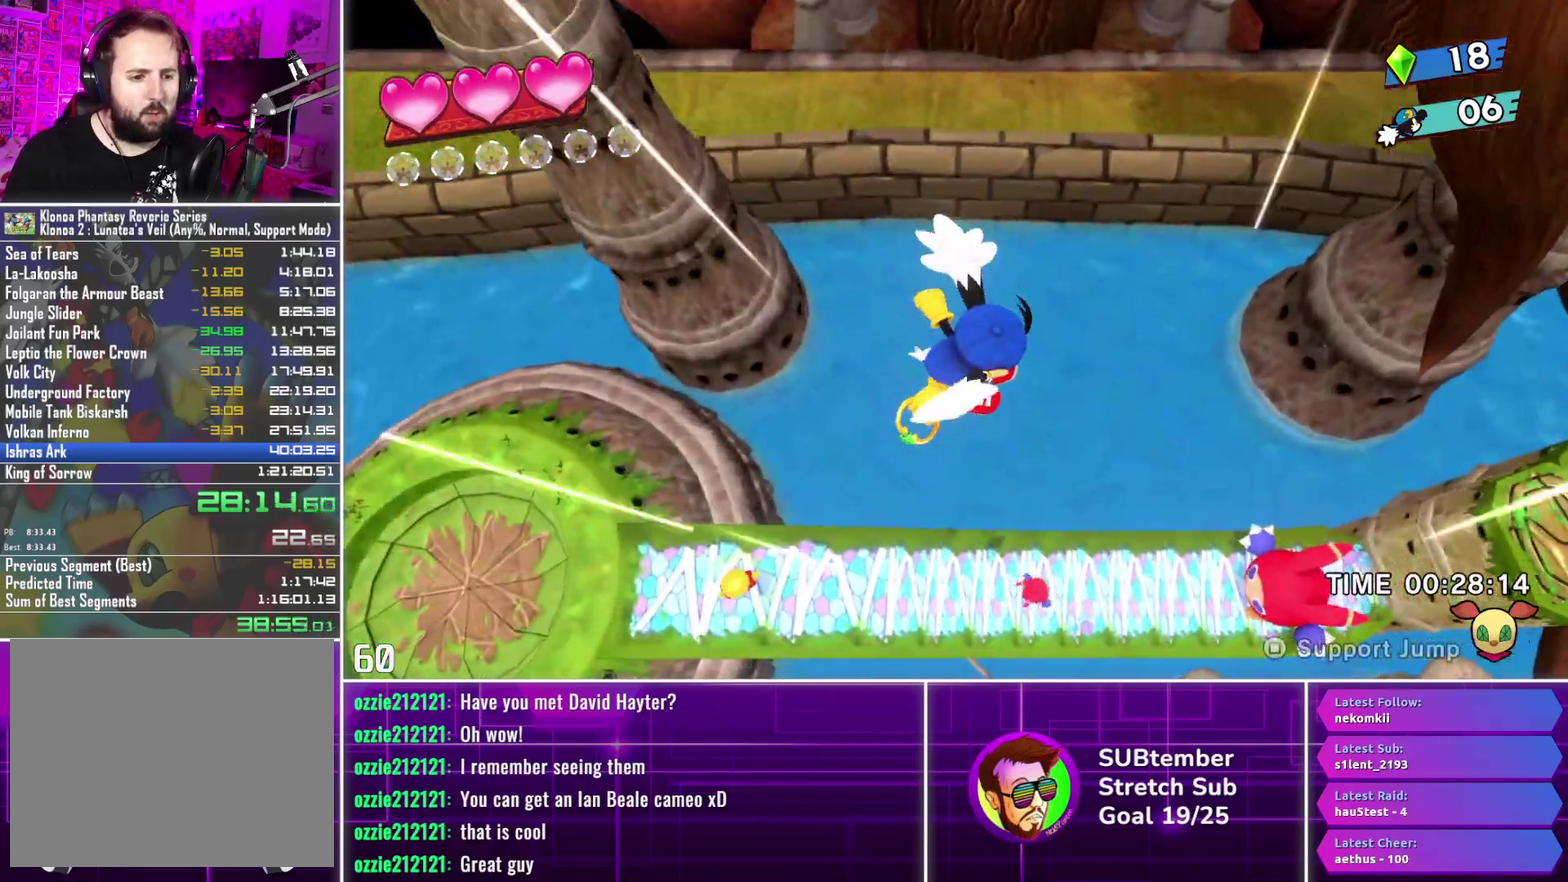
{"buttons": ["DPAD_RIGHT"], "left_stick": "center", "events": []}
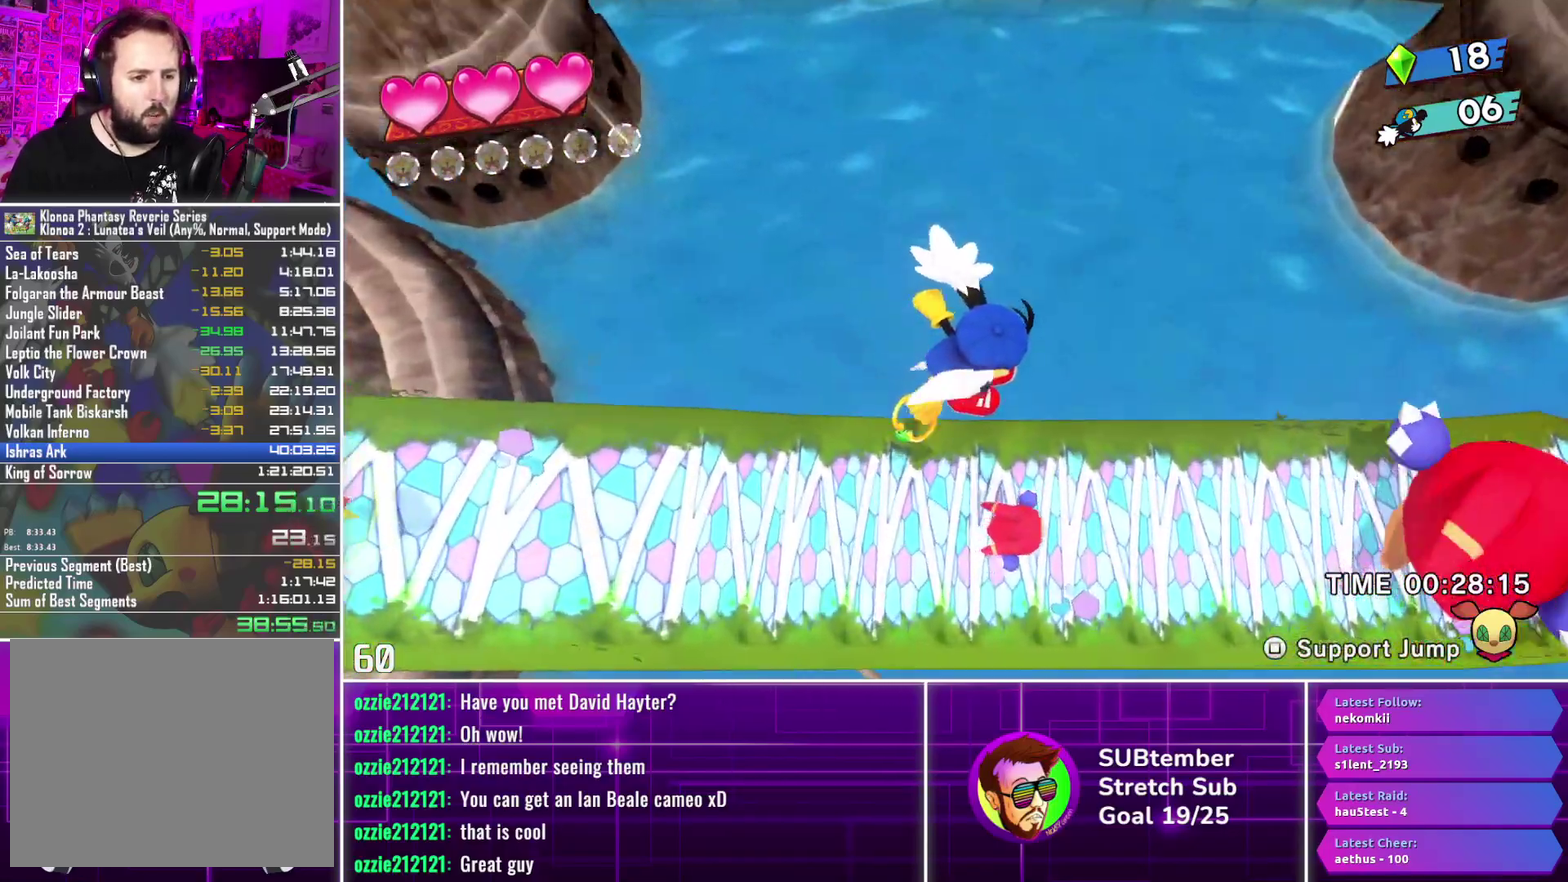
{"buttons": ["DPAD_RIGHT"], "left_stick": "center", "events": [[17, "DPAD_RIGHT", "up"], [150, "DPAD_RIGHT", "down"], [233, "SQUARE", "down"], [350, "SQUARE", "up"]]}
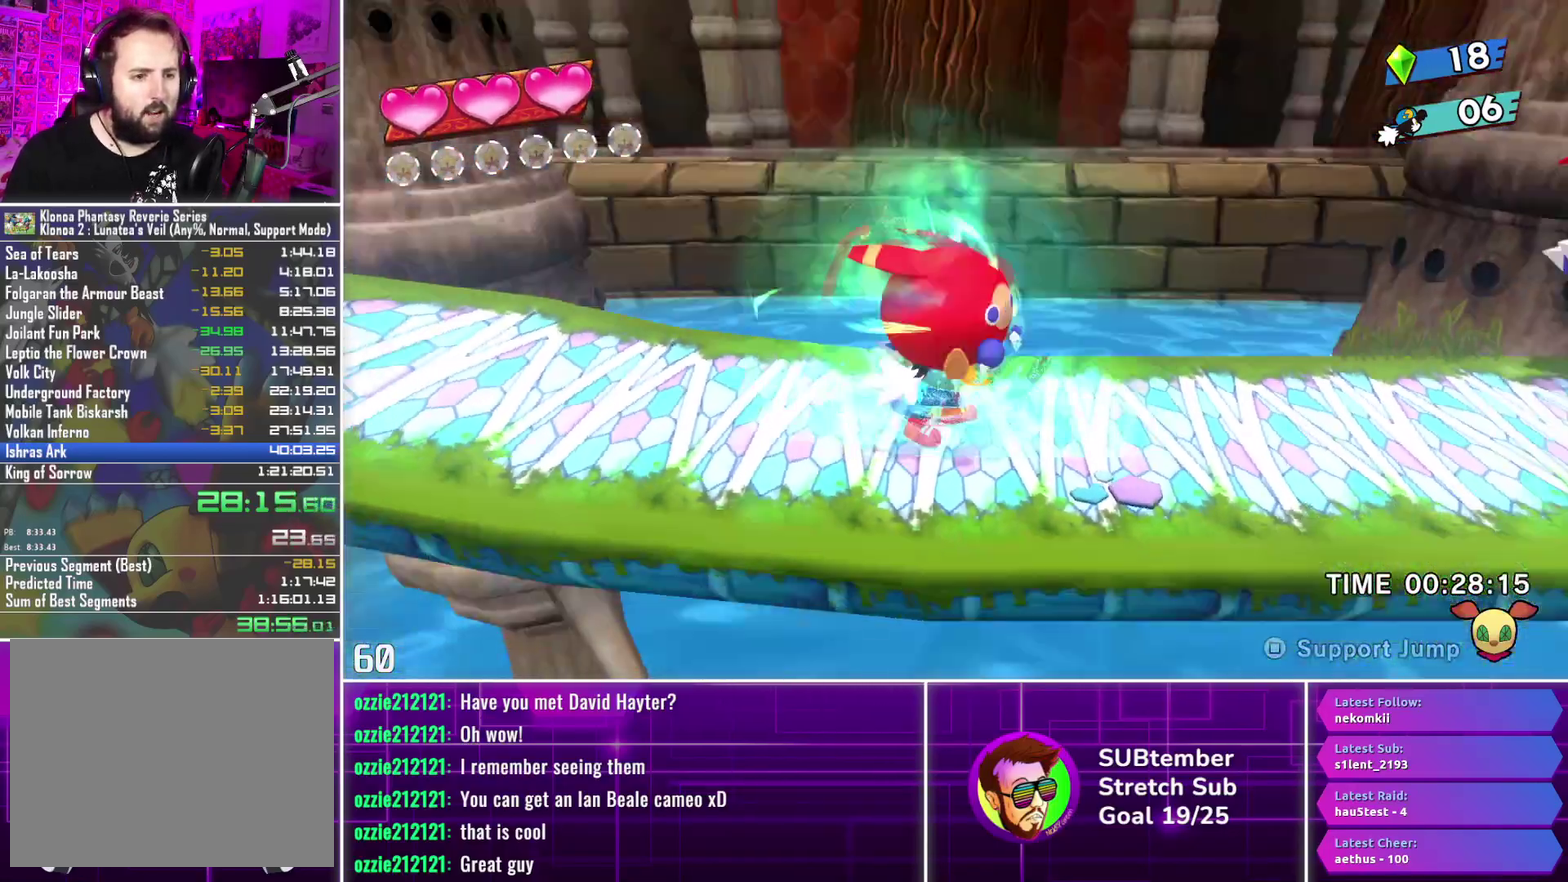
{"buttons": ["DPAD_RIGHT"], "left_stick": "center", "events": []}
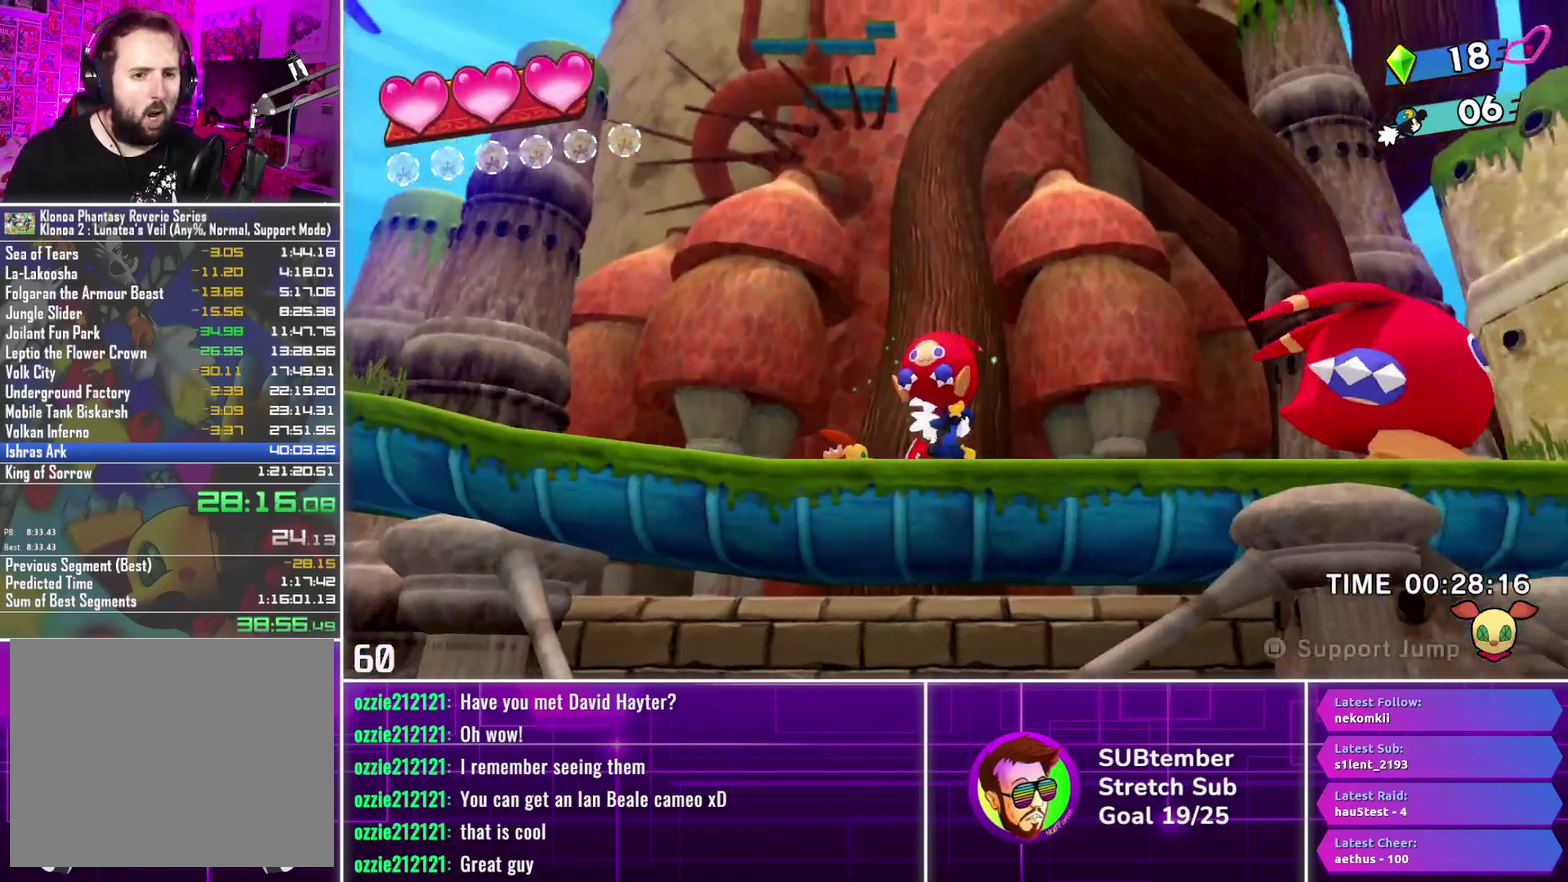
{"buttons": ["CROSS", "DPAD_RIGHT"], "left_stick": "center", "events": [[500, "CROSS", "down"]]}
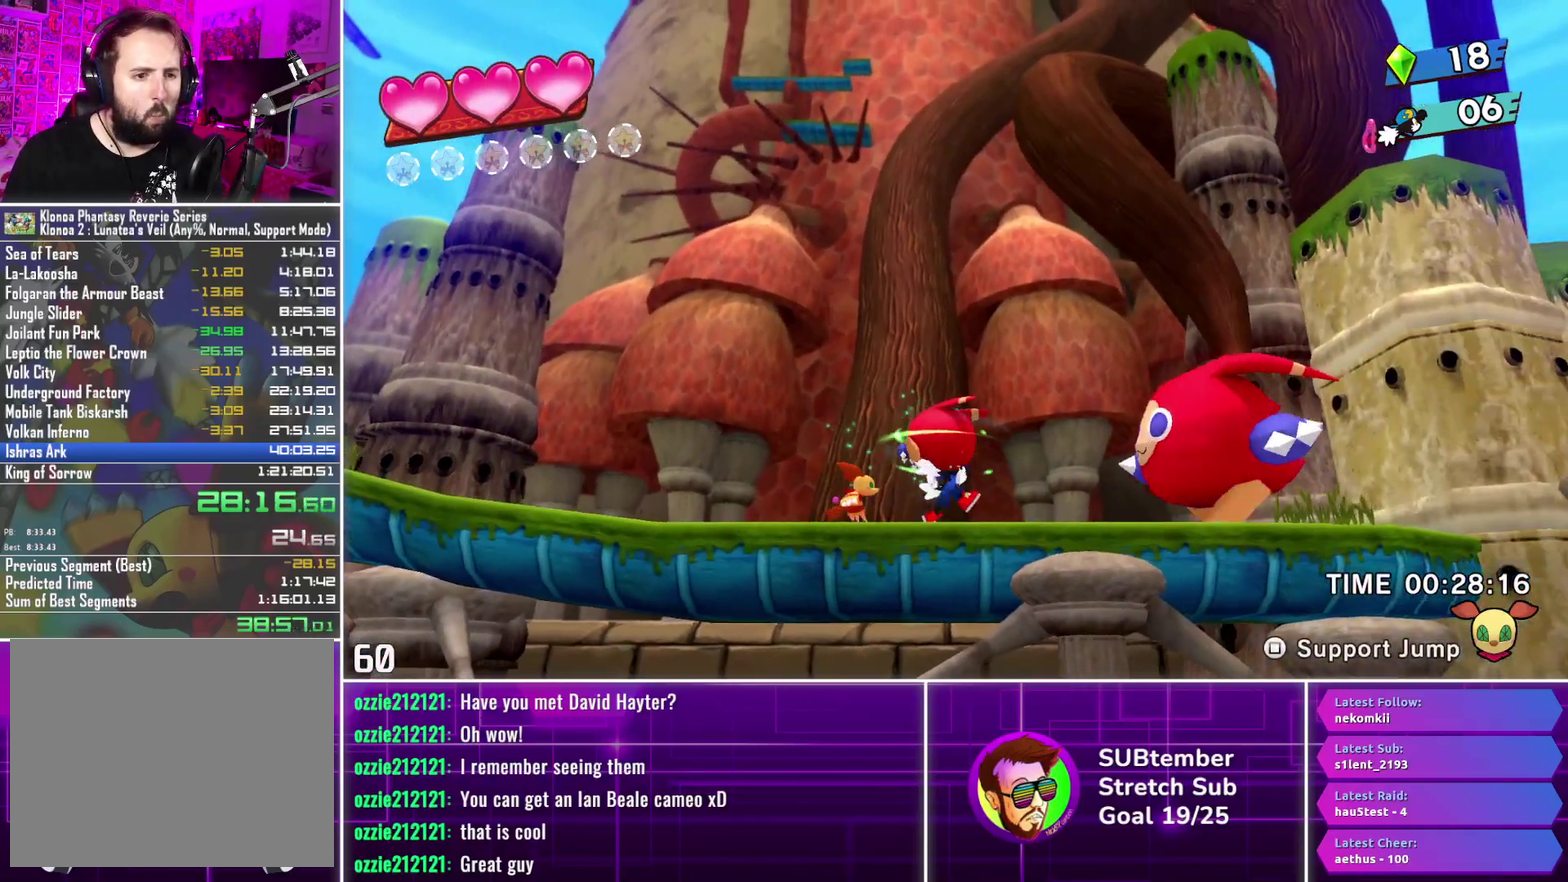
{"buttons": ["DPAD_RIGHT"], "left_stick": "center", "events": [[117, "CROSS", "up"], [217, "L1", "down"], [333, "L1", "up"]]}
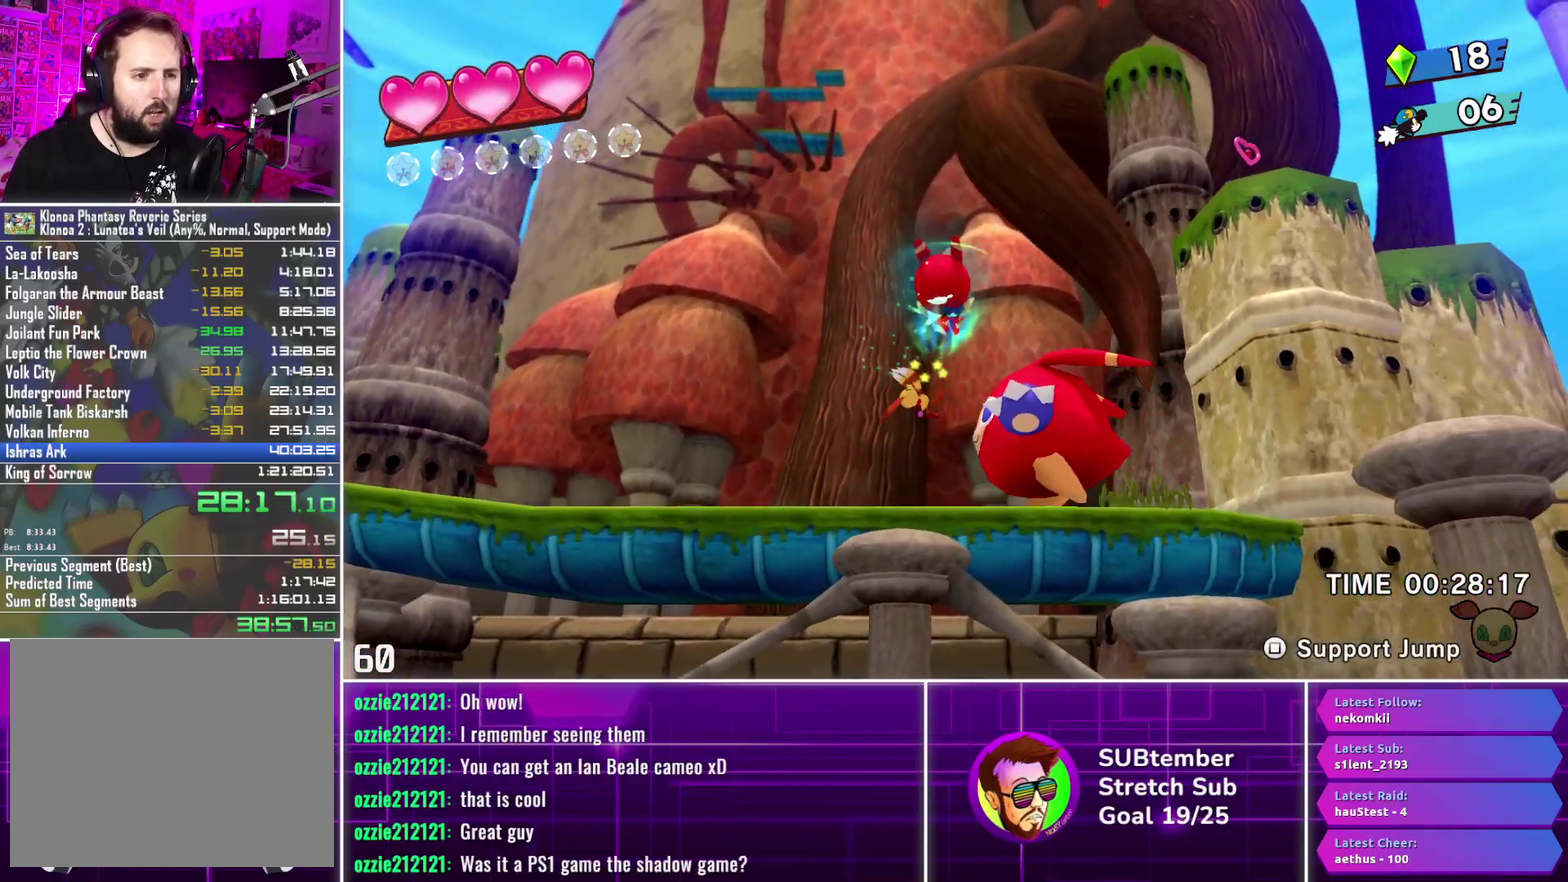
{"buttons": ["DPAD_RIGHT"], "left_stick": "center", "events": []}
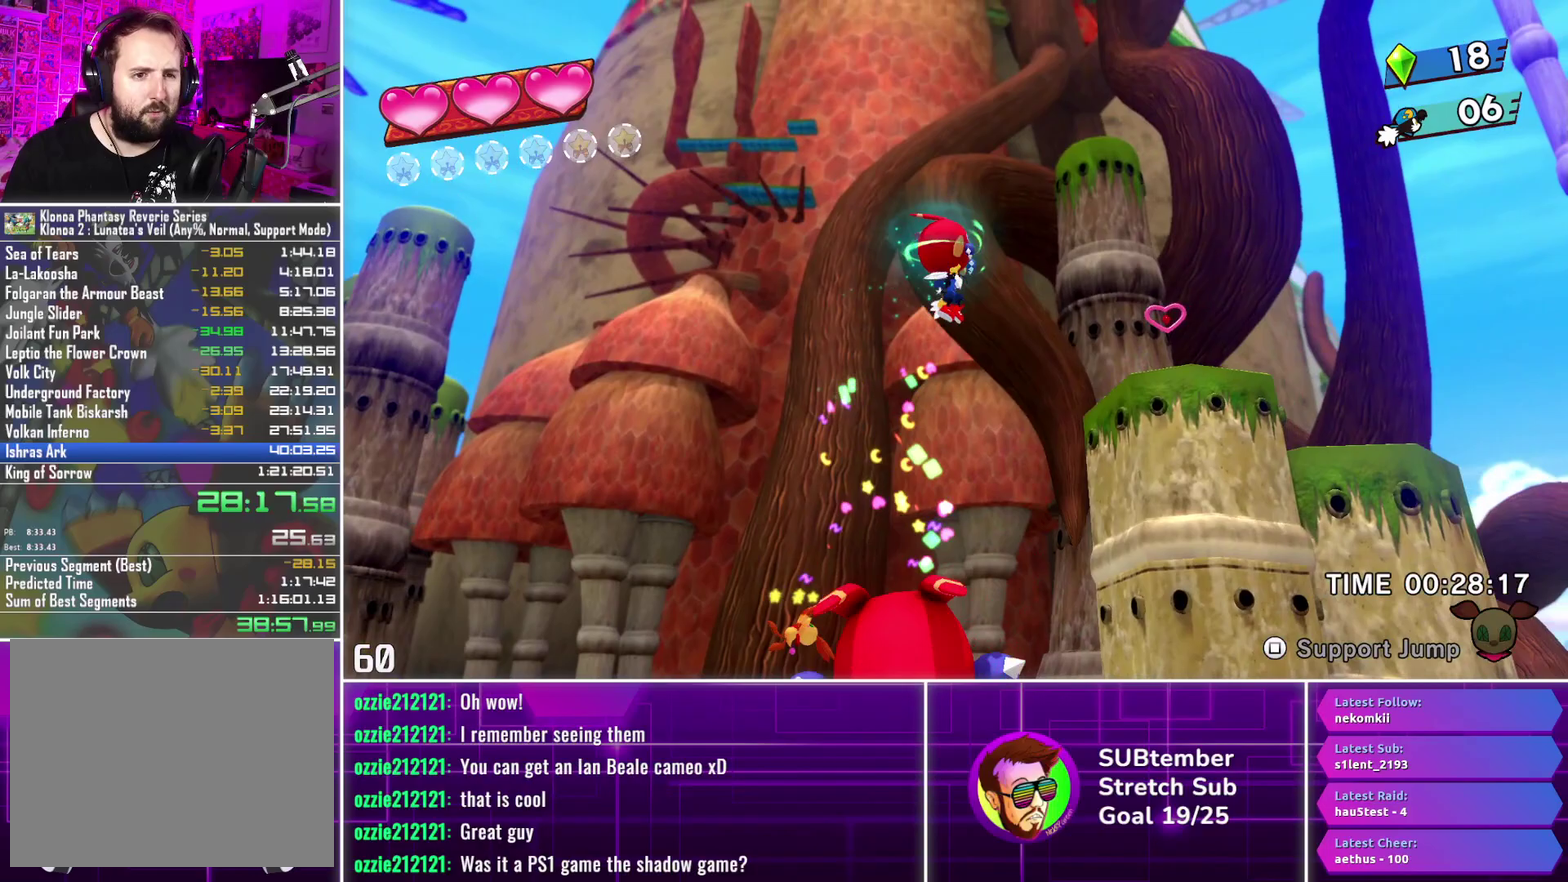
{"buttons": ["DPAD_RIGHT"], "left_stick": "center", "events": [[233, "CROSS", "down"], [333, "CROSS", "up"]]}
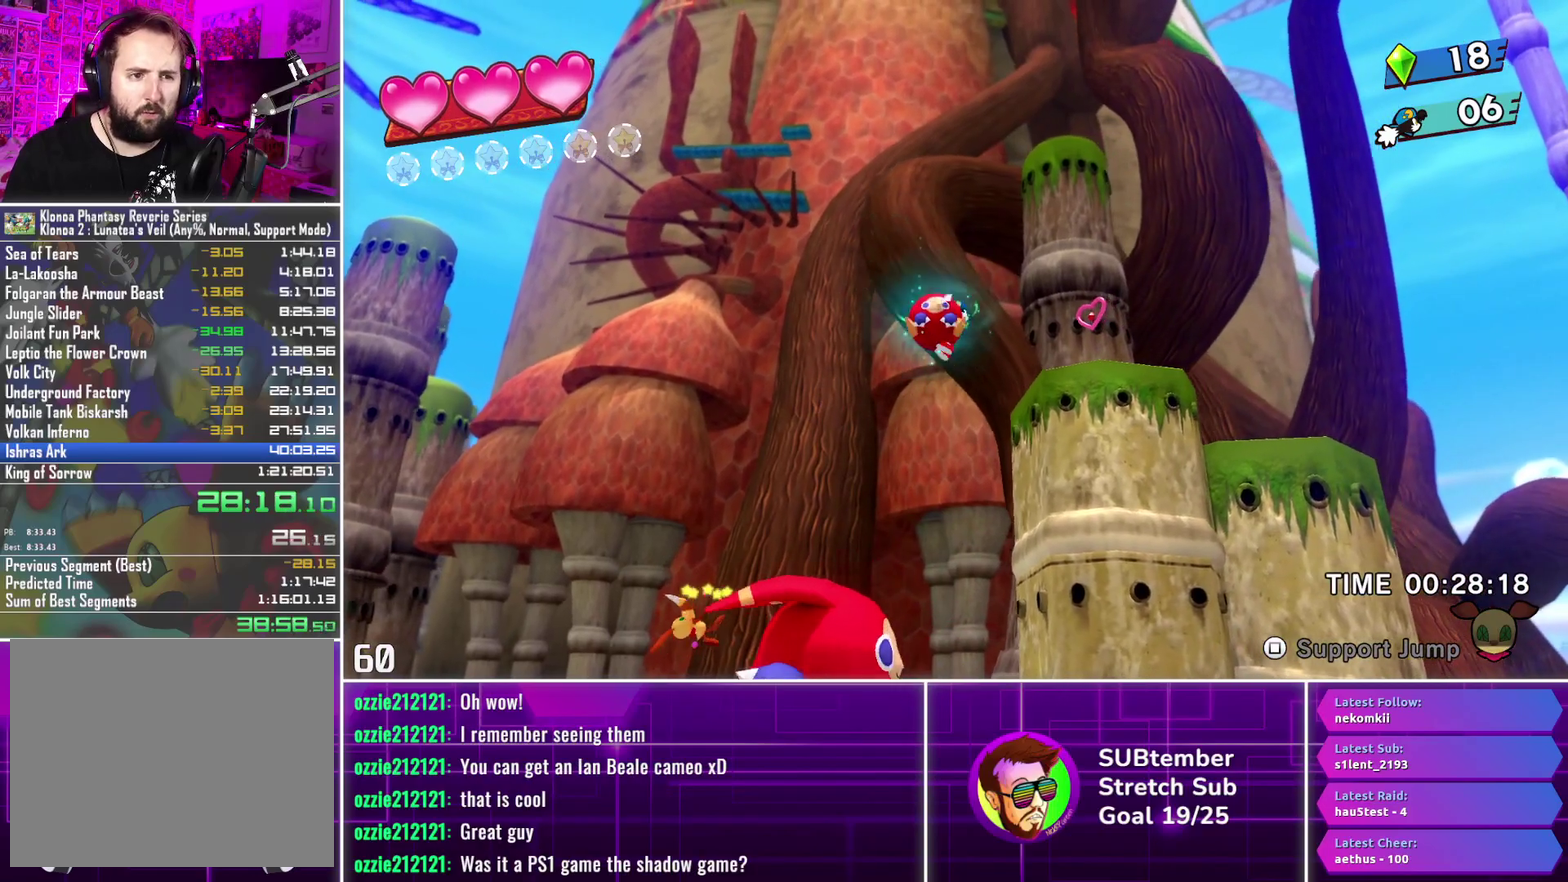
{"buttons": ["DPAD_RIGHT"], "left_stick": "center", "events": []}
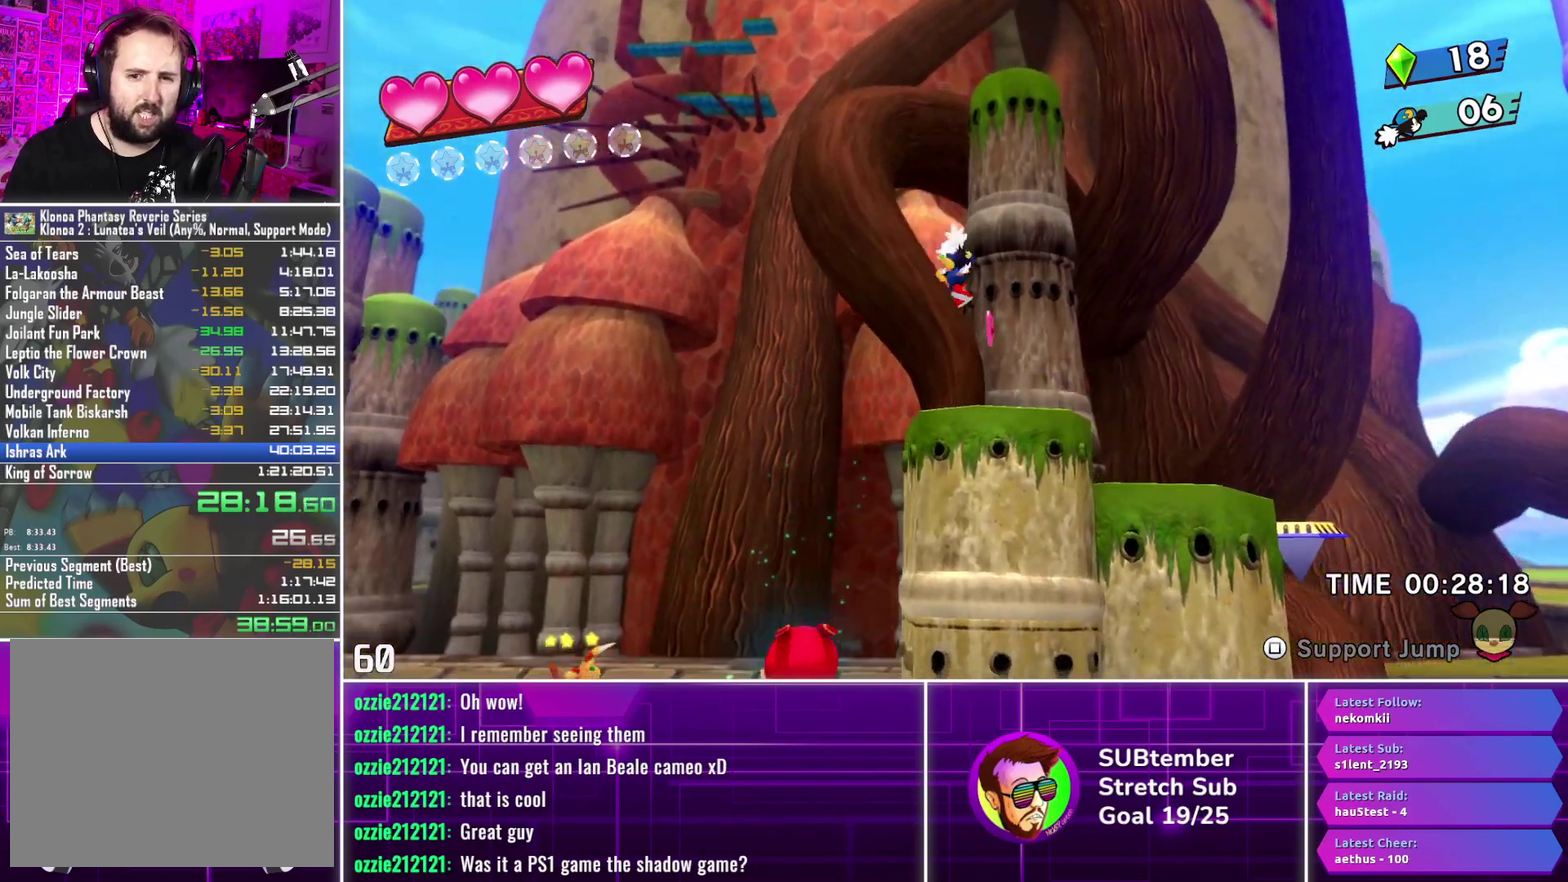
{"buttons": ["DPAD_RIGHT"], "left_stick": "center", "events": []}
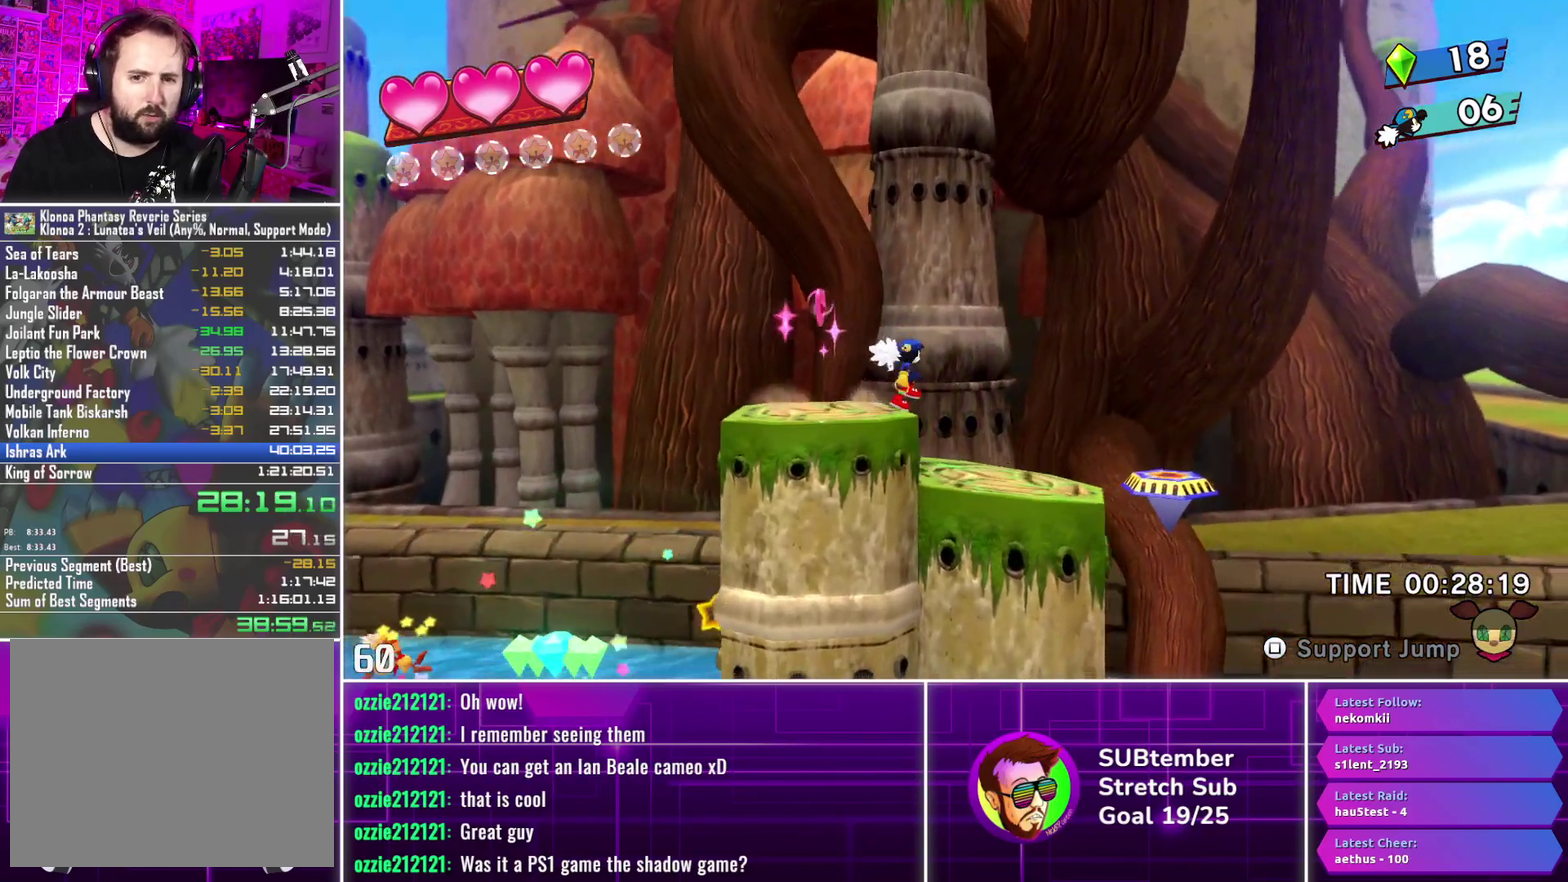
{"buttons": ["DPAD_RIGHT"], "left_stick": "center", "events": []}
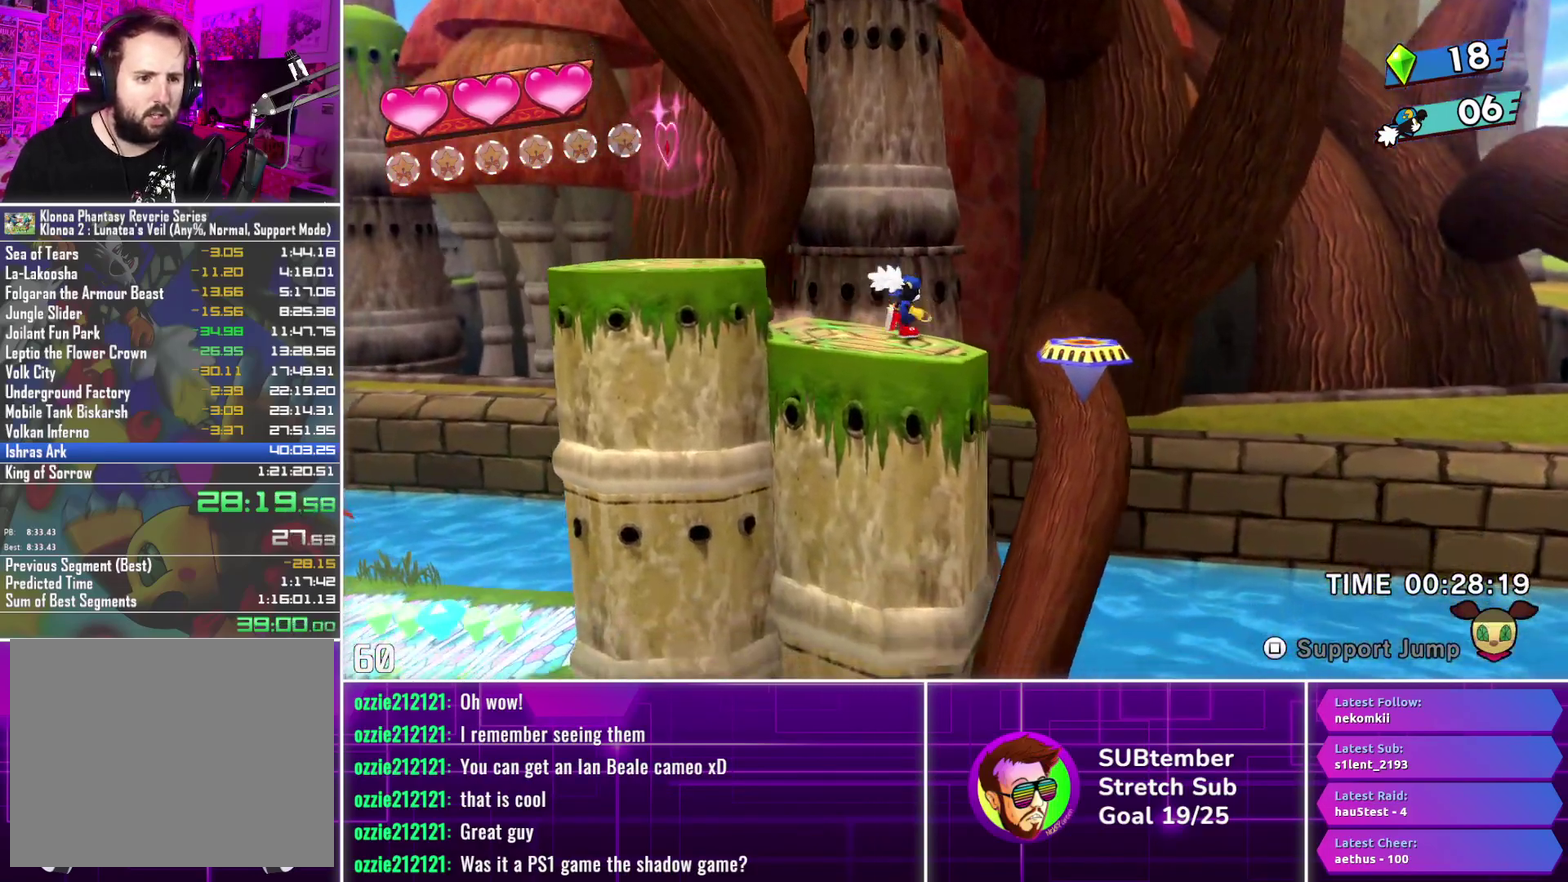
{"buttons": ["DPAD_RIGHT"], "left_stick": "center", "events": [[167, "CROSS", "down"], [267, "CROSS", "up"]]}
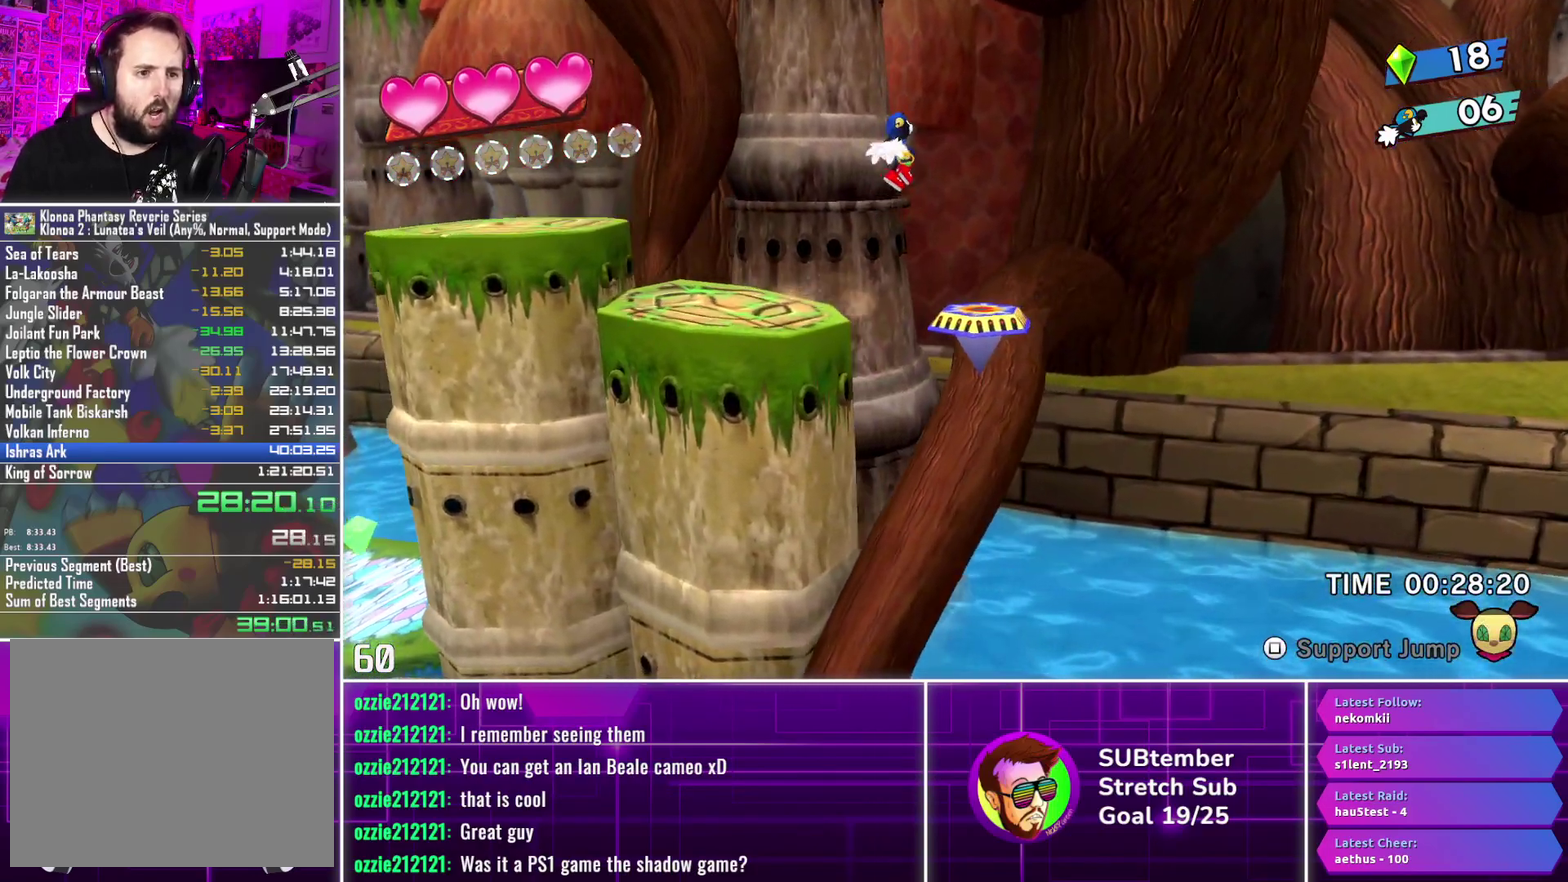
{"buttons": ["DPAD_RIGHT"], "left_stick": "center", "events": []}
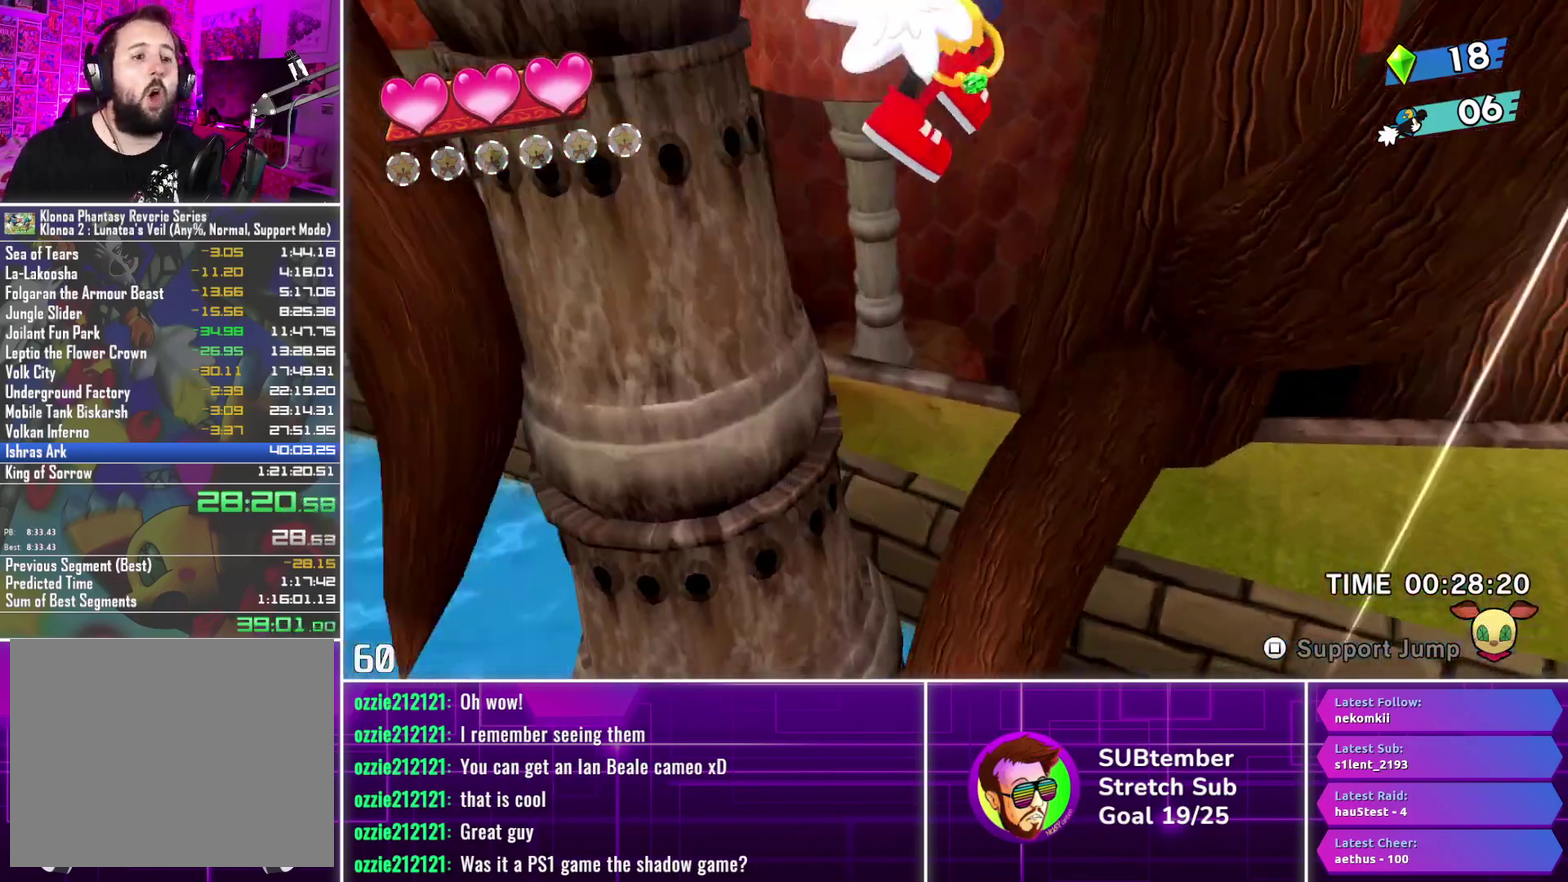
{"buttons": ["DPAD_RIGHT"], "left_stick": "center", "events": []}
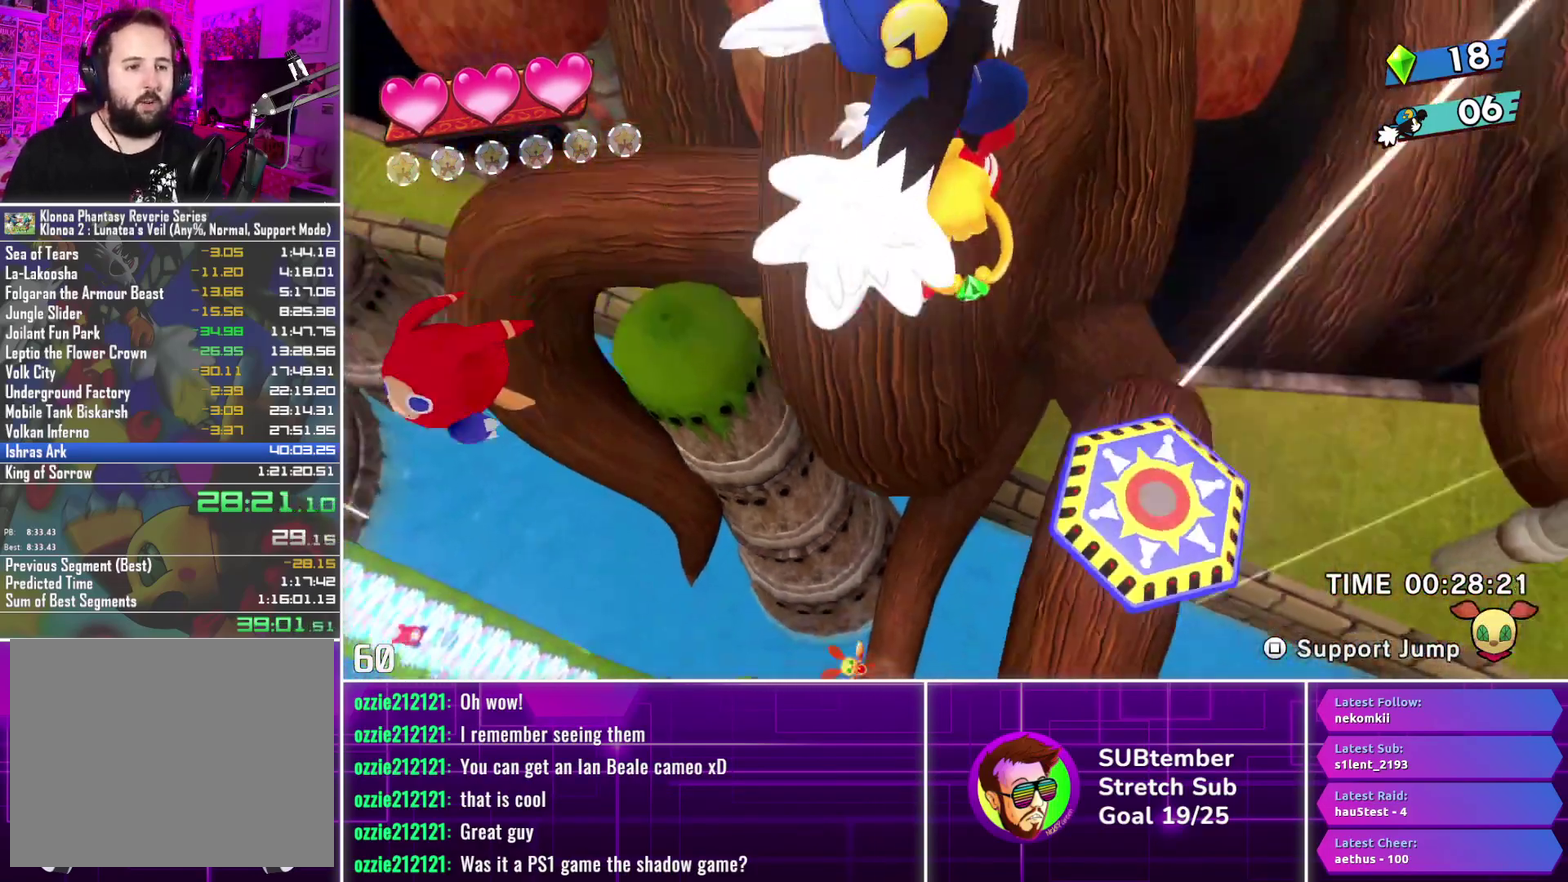
{"buttons": ["DPAD_RIGHT"], "left_stick": "center", "events": []}
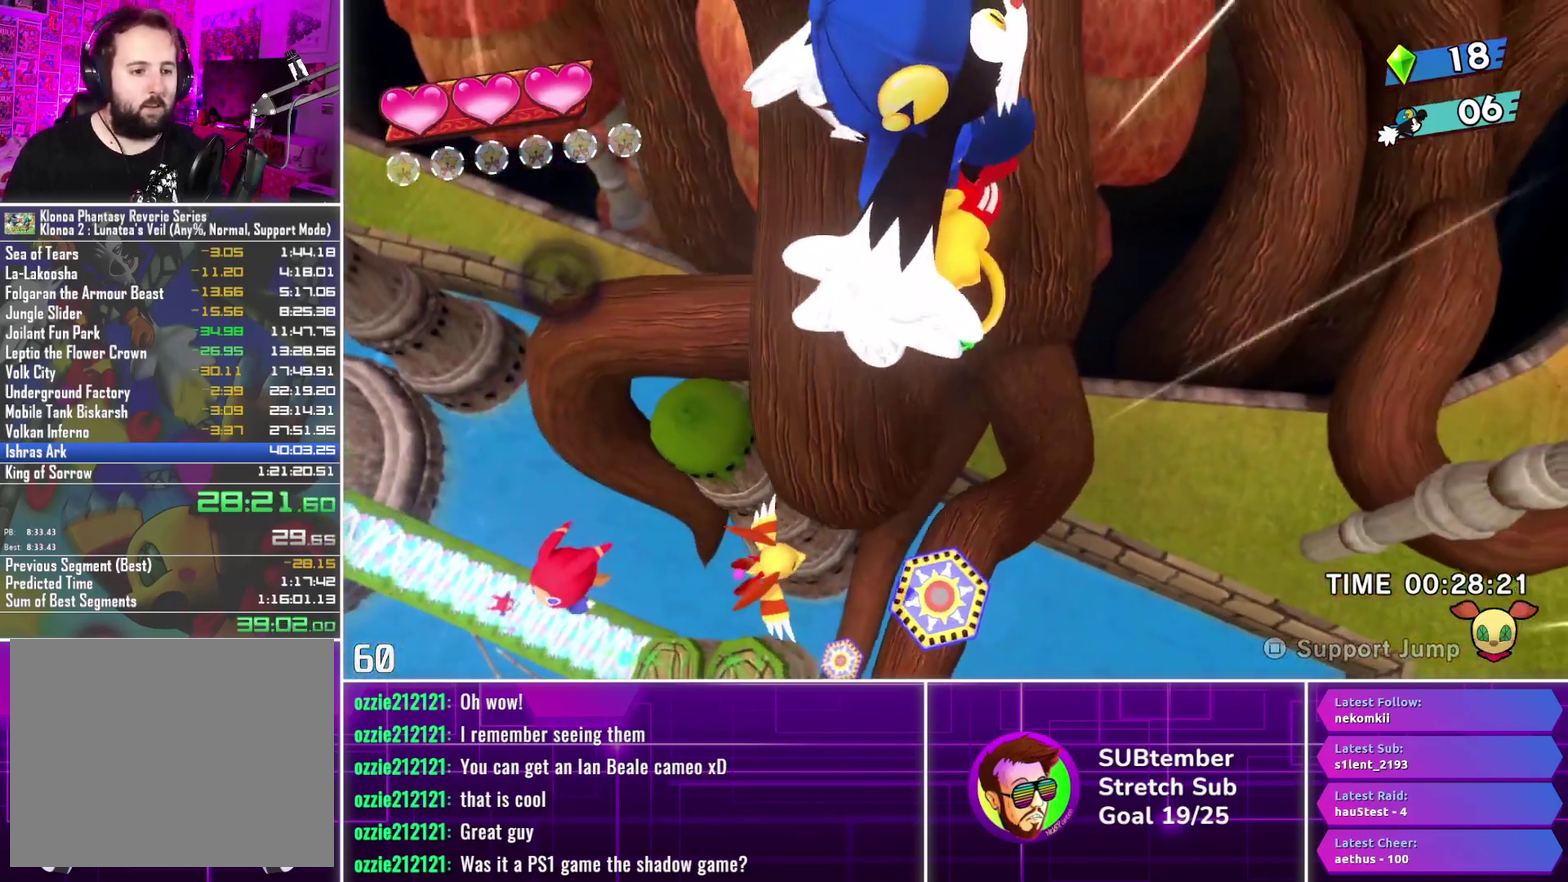
{"buttons": ["DPAD_LEFT"], "left_stick": "center", "events": [[183, "DPAD_RIGHT", "up"], [417, "DPAD_LEFT", "down"]]}
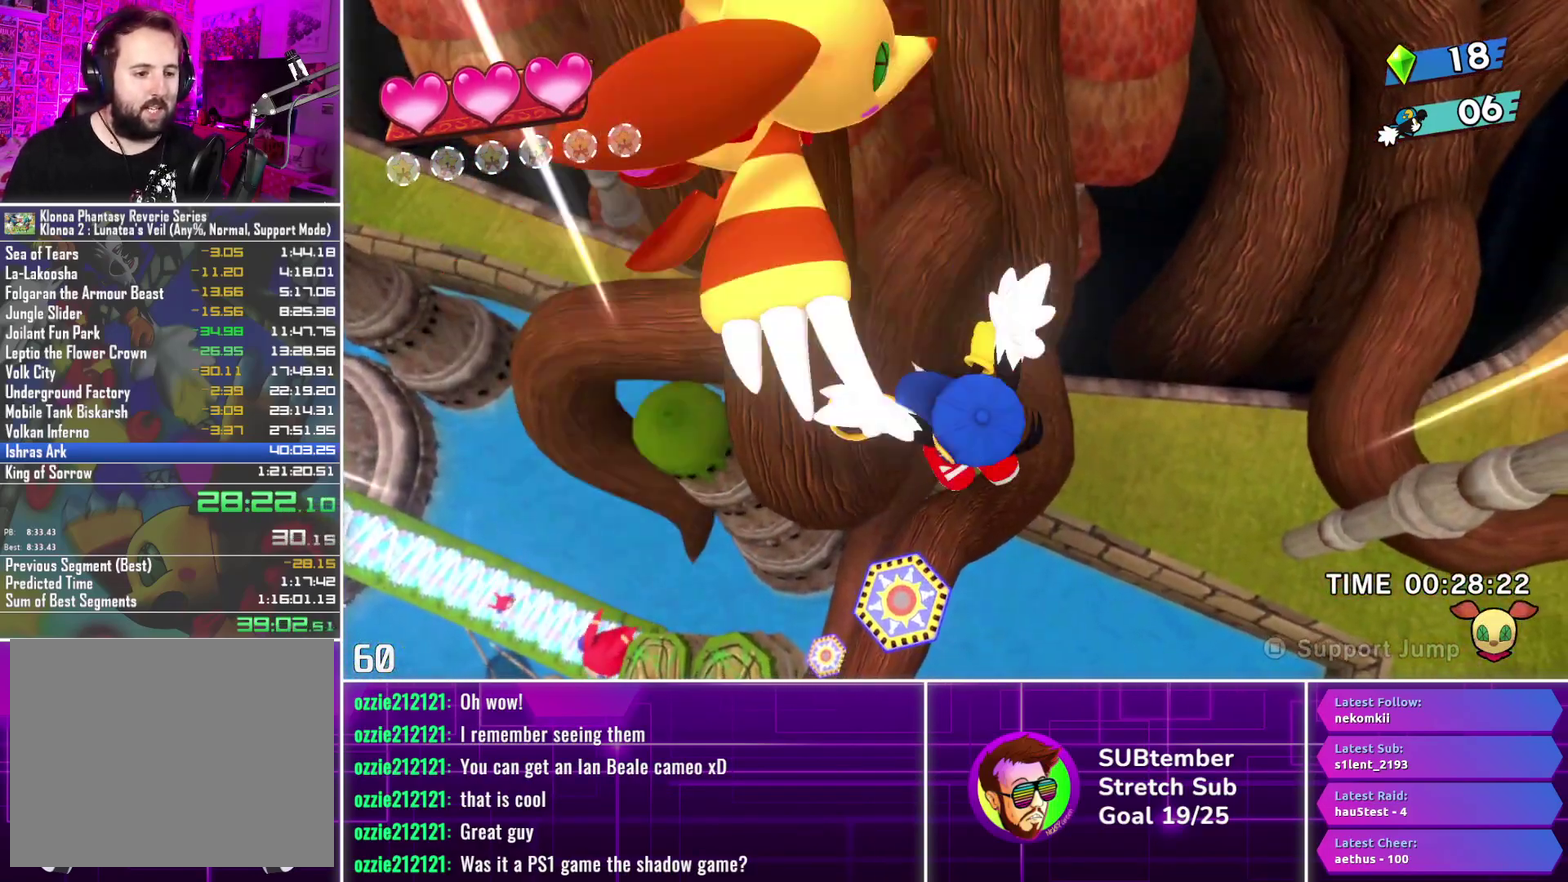
{"buttons": [], "left_stick": "center", "events": [[33, "DPAD_LEFT", "up"]]}
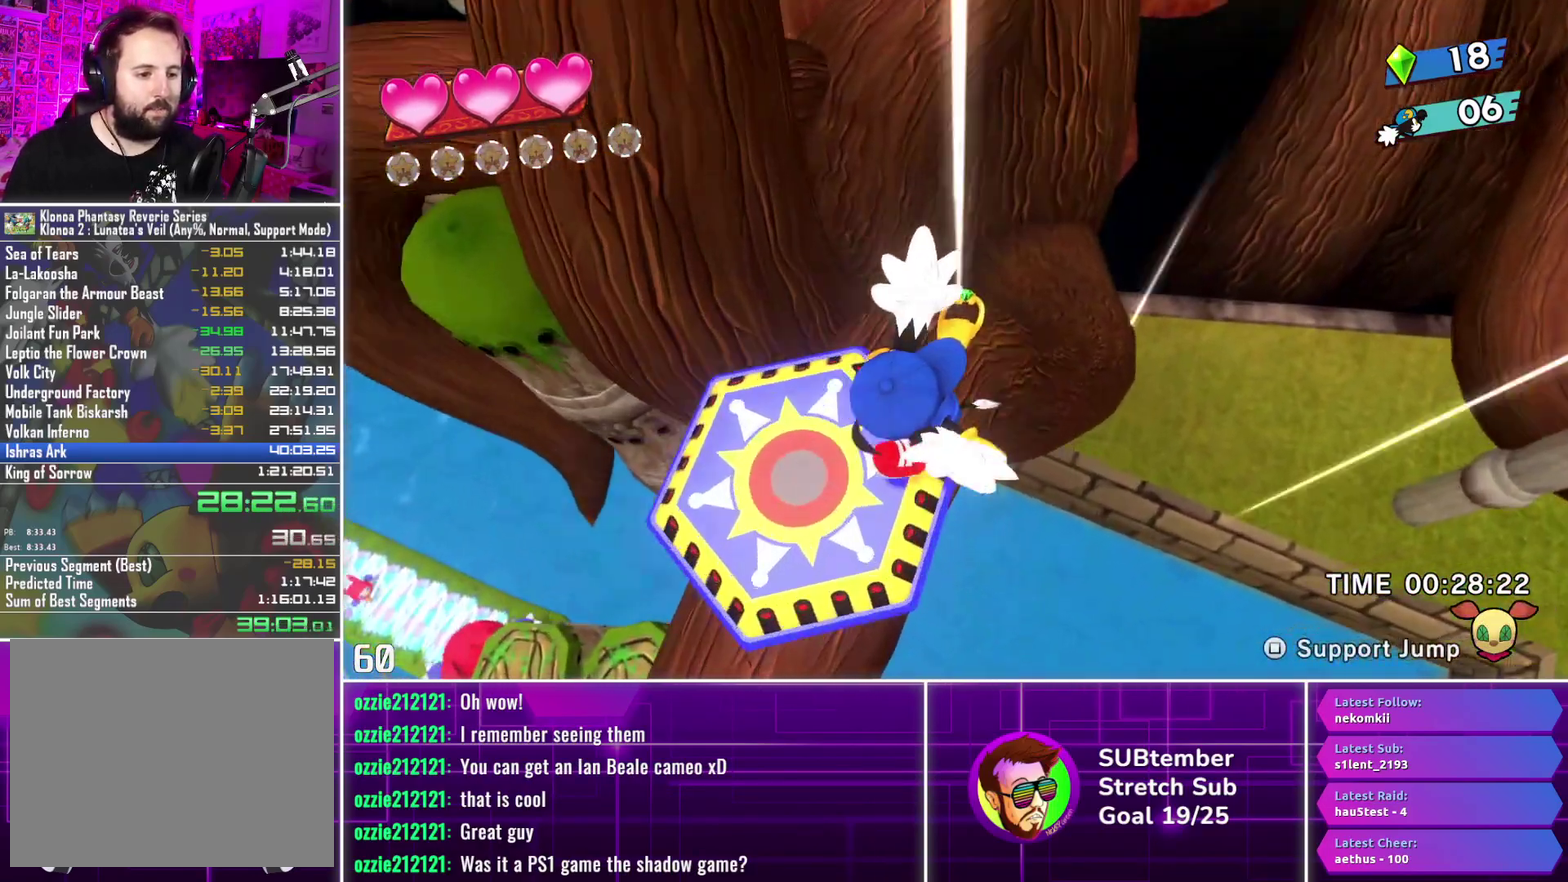
{"buttons": [], "left_stick": "center", "events": []}
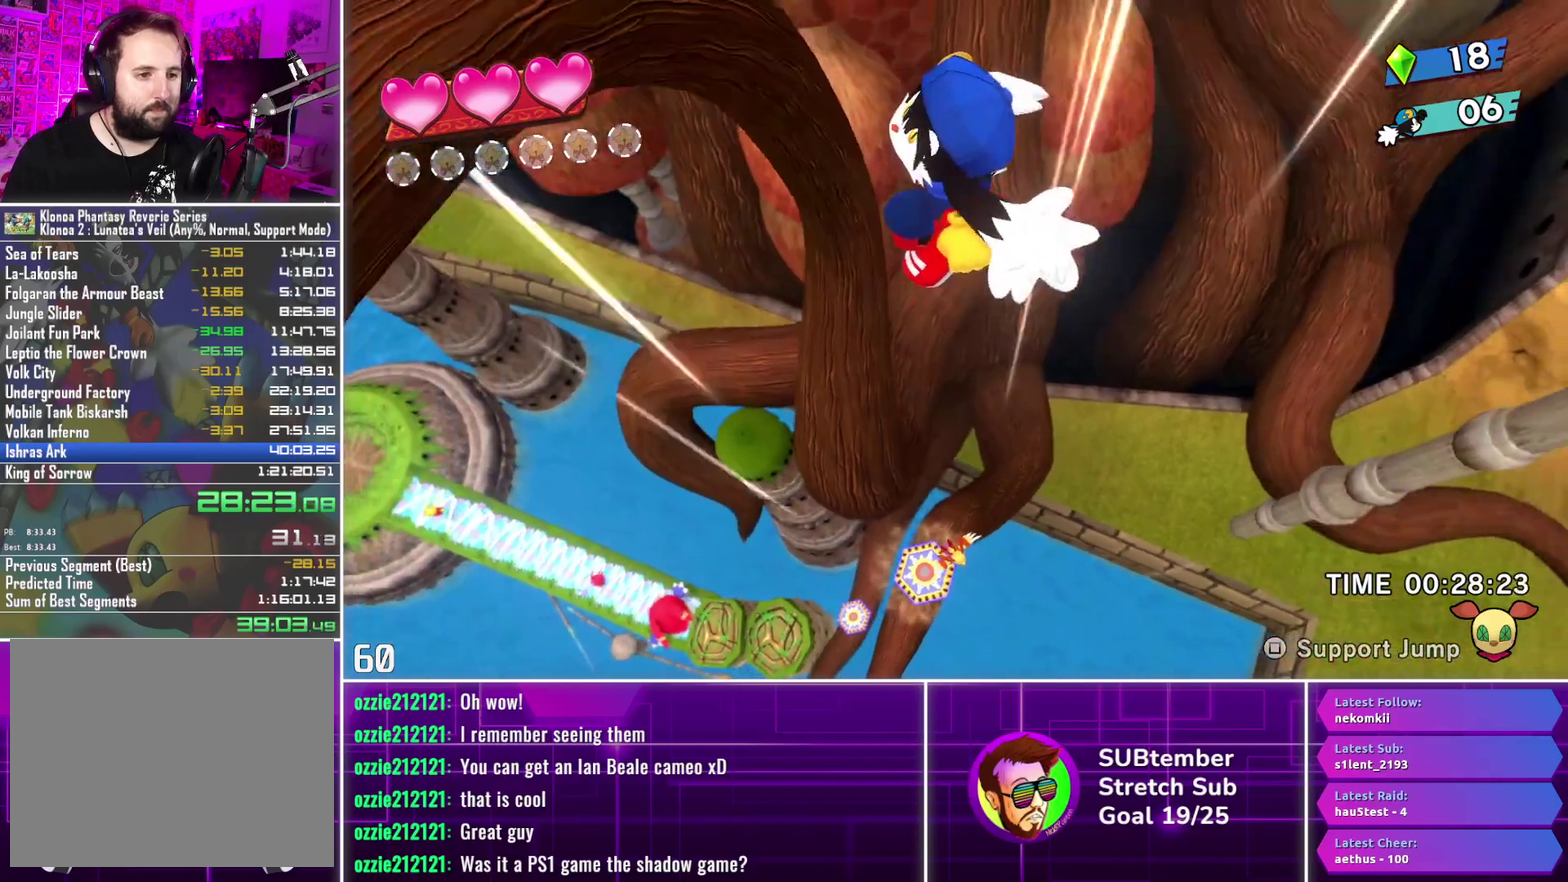
{"buttons": ["L1"], "left_stick": "center", "events": [[500, "L1", "down"]]}
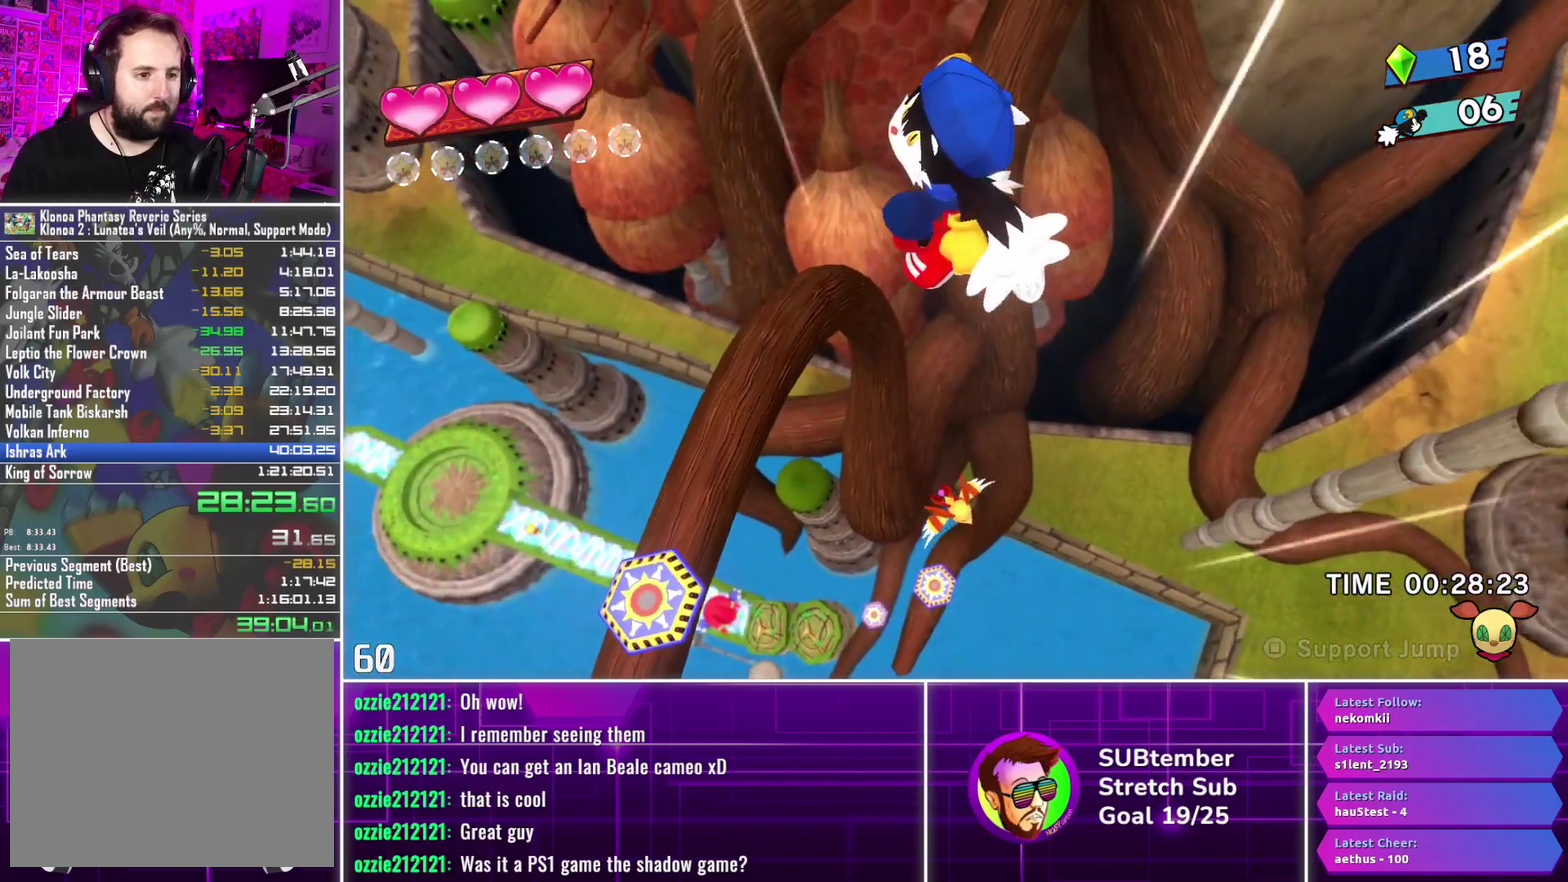
{"buttons": ["DPAD_RIGHT"], "left_stick": "center", "events": [[150, "L1", "up"], [217, "DPAD_RIGHT", "down"]]}
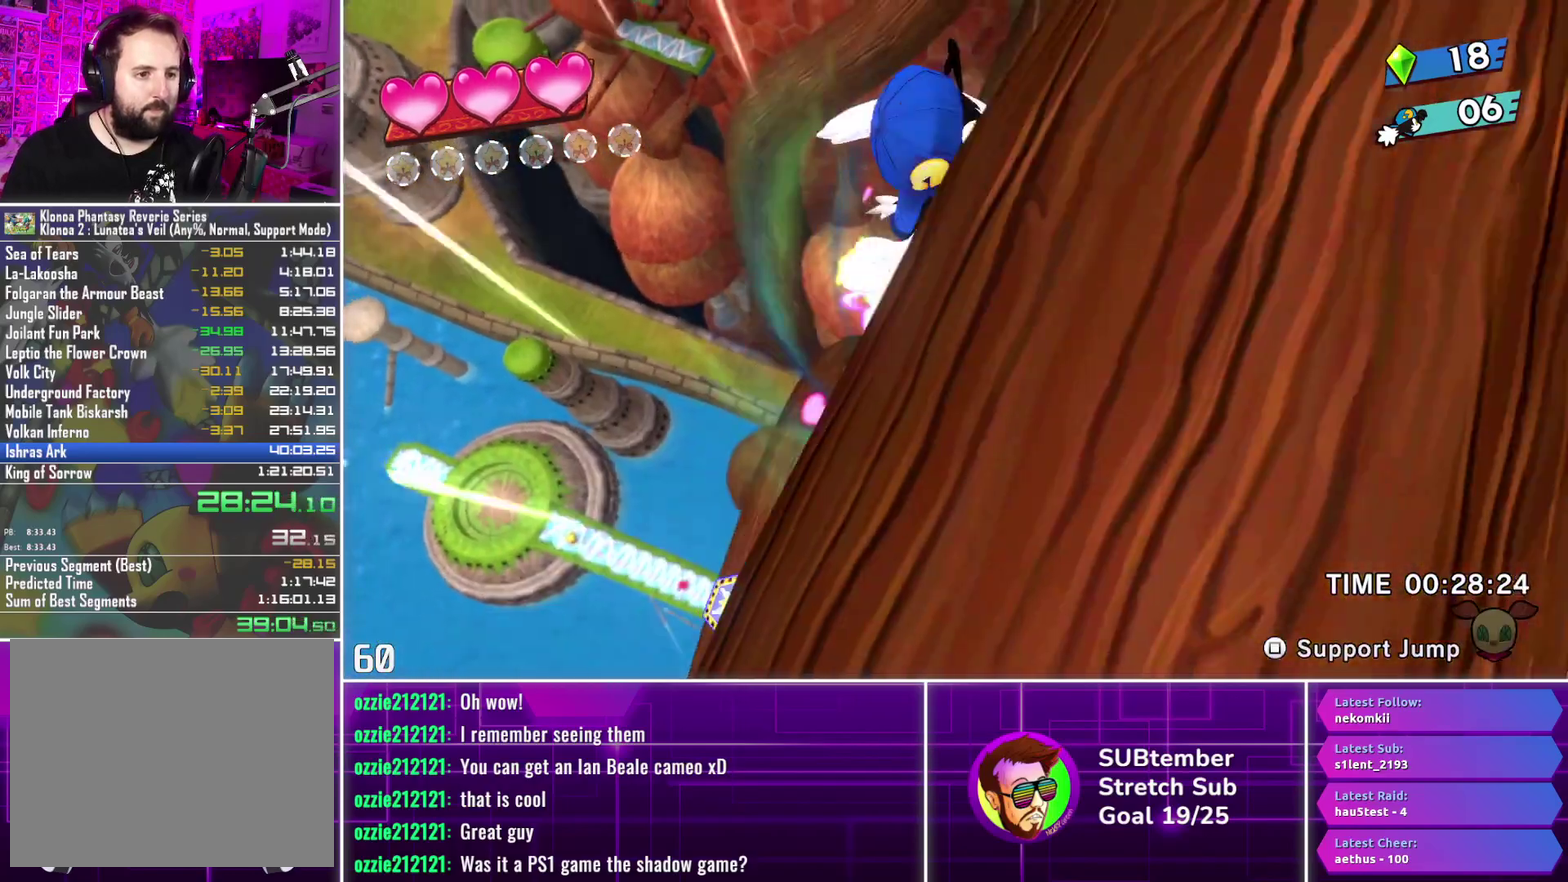
{"buttons": ["CROSS", "DPAD_RIGHT"], "left_stick": "center", "events": [[250, "CROSS", "down"]]}
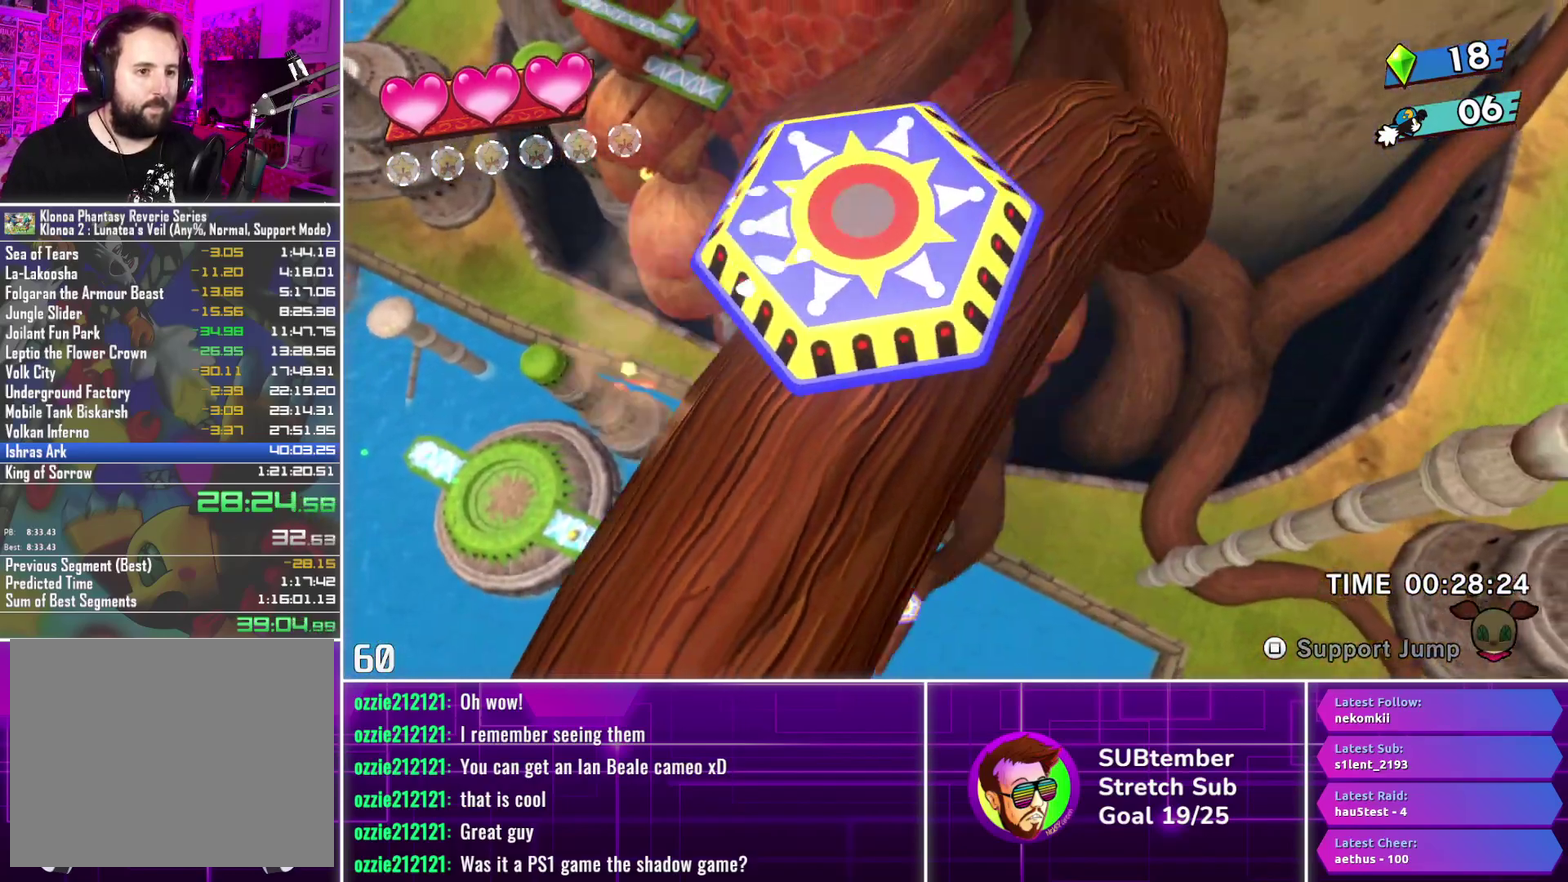
{"buttons": [], "left_stick": "center", "events": [[67, "DPAD_RIGHT", "up"], [150, "CROSS", "up"], [233, "CROSS", "down"], [283, "CROSS", "up"]]}
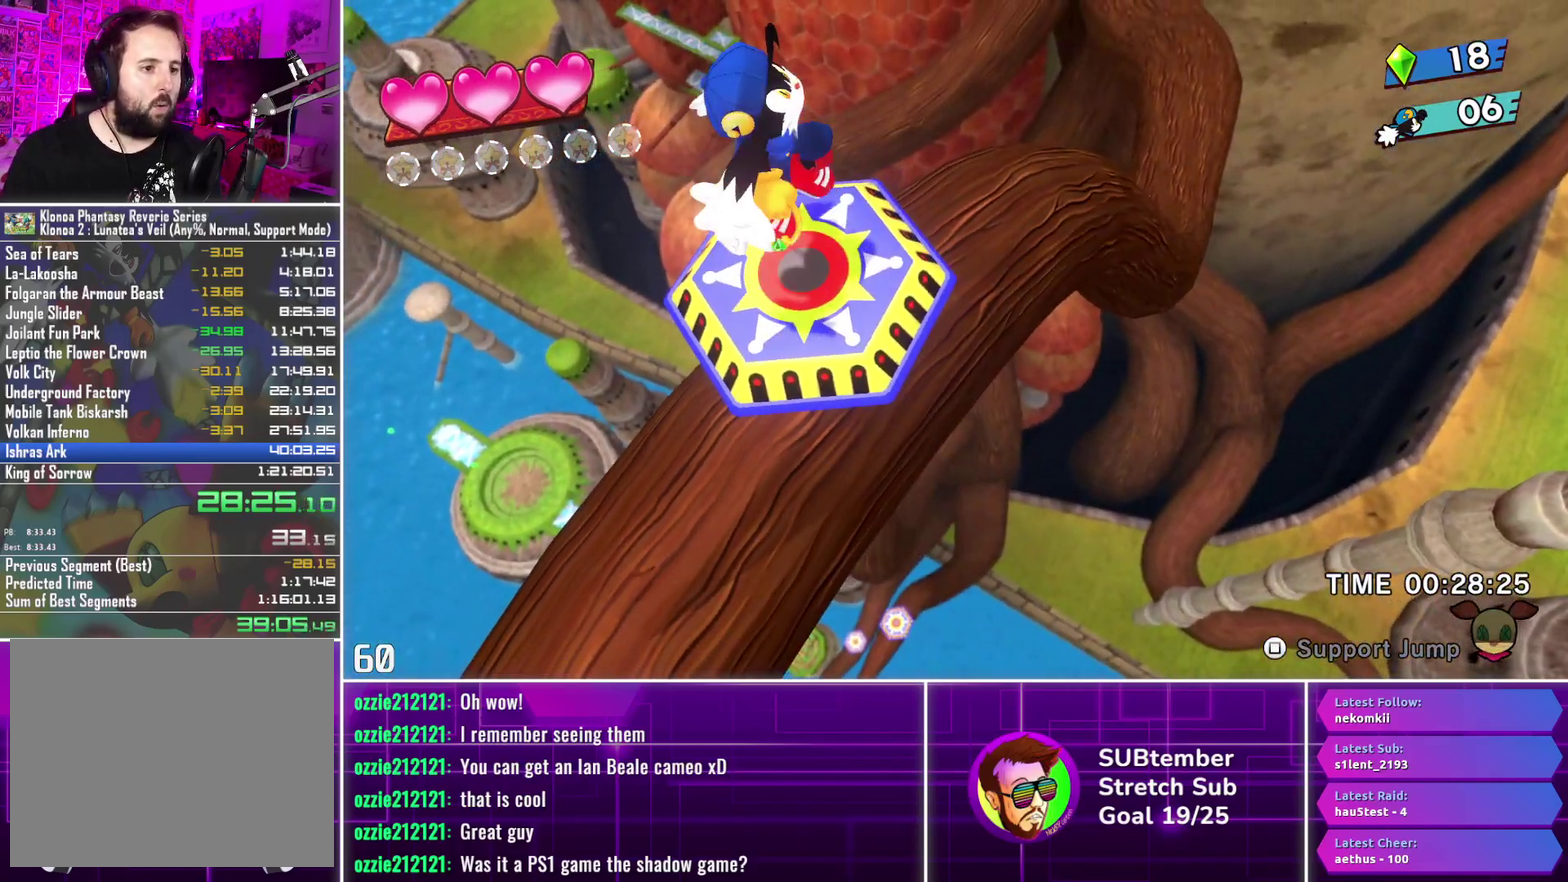
{"buttons": ["DPAD_RIGHT"], "left_stick": "center", "events": [[33, "DPAD_RIGHT", "down"]]}
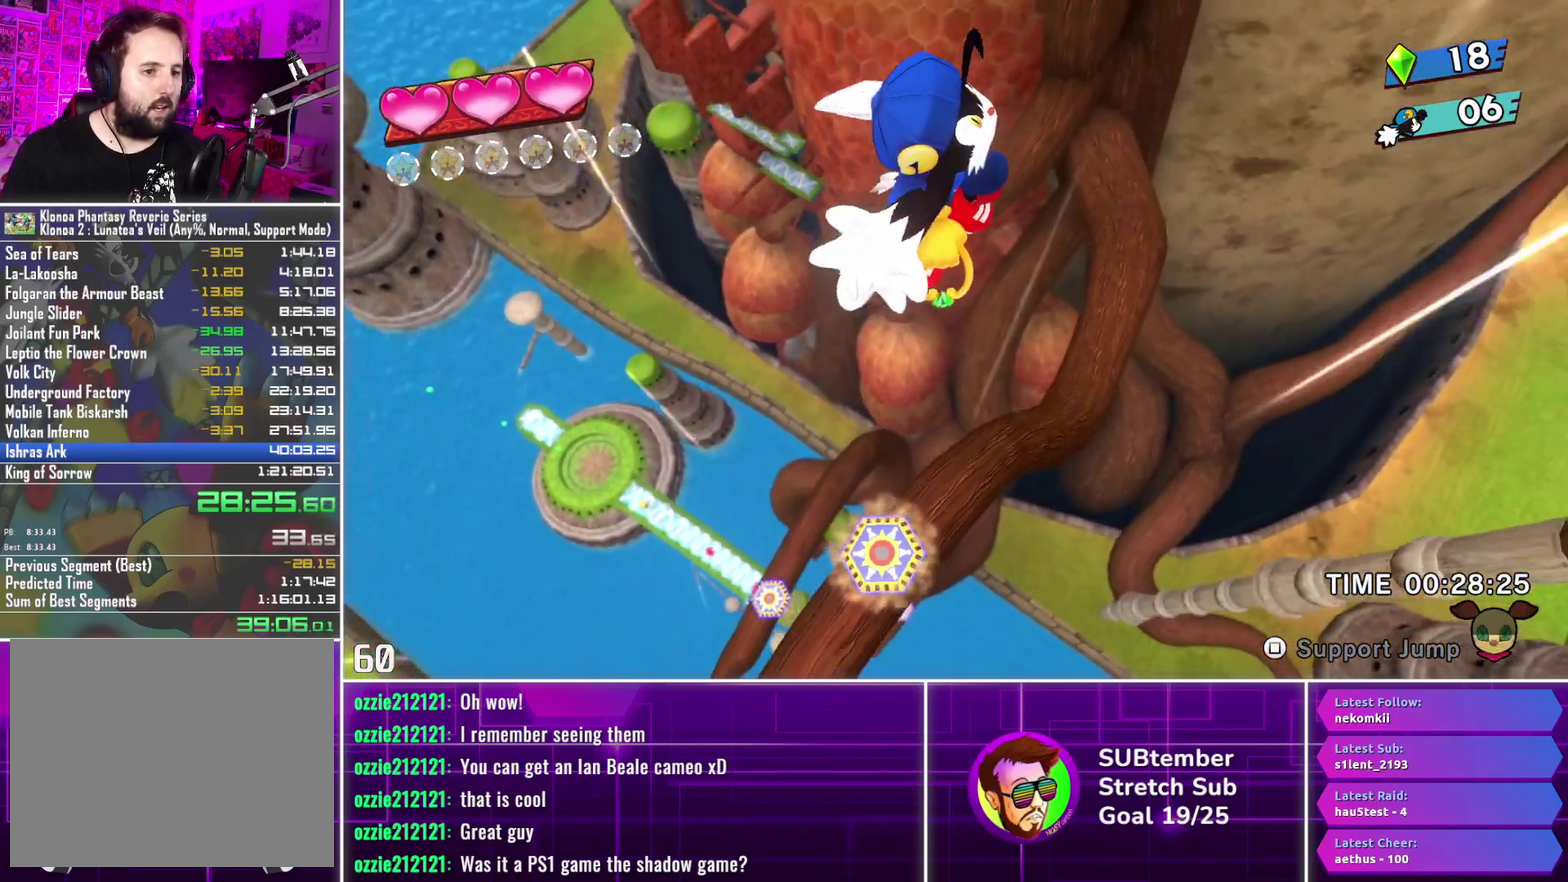
{"buttons": ["DPAD_RIGHT"], "left_stick": "center", "events": []}
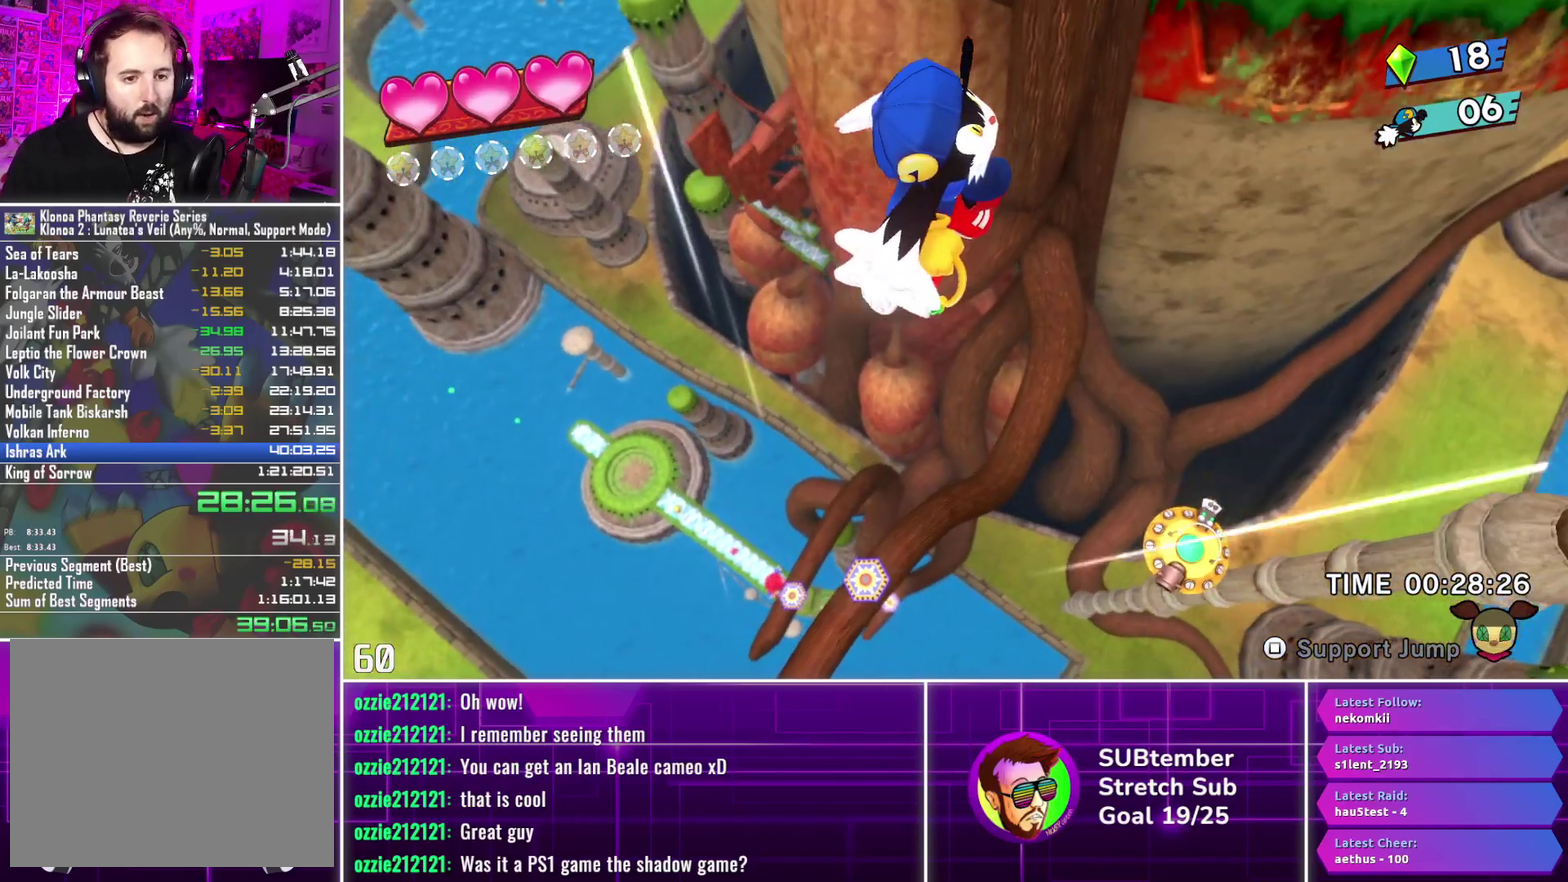
{"buttons": ["DPAD_RIGHT"], "left_stick": "center", "events": []}
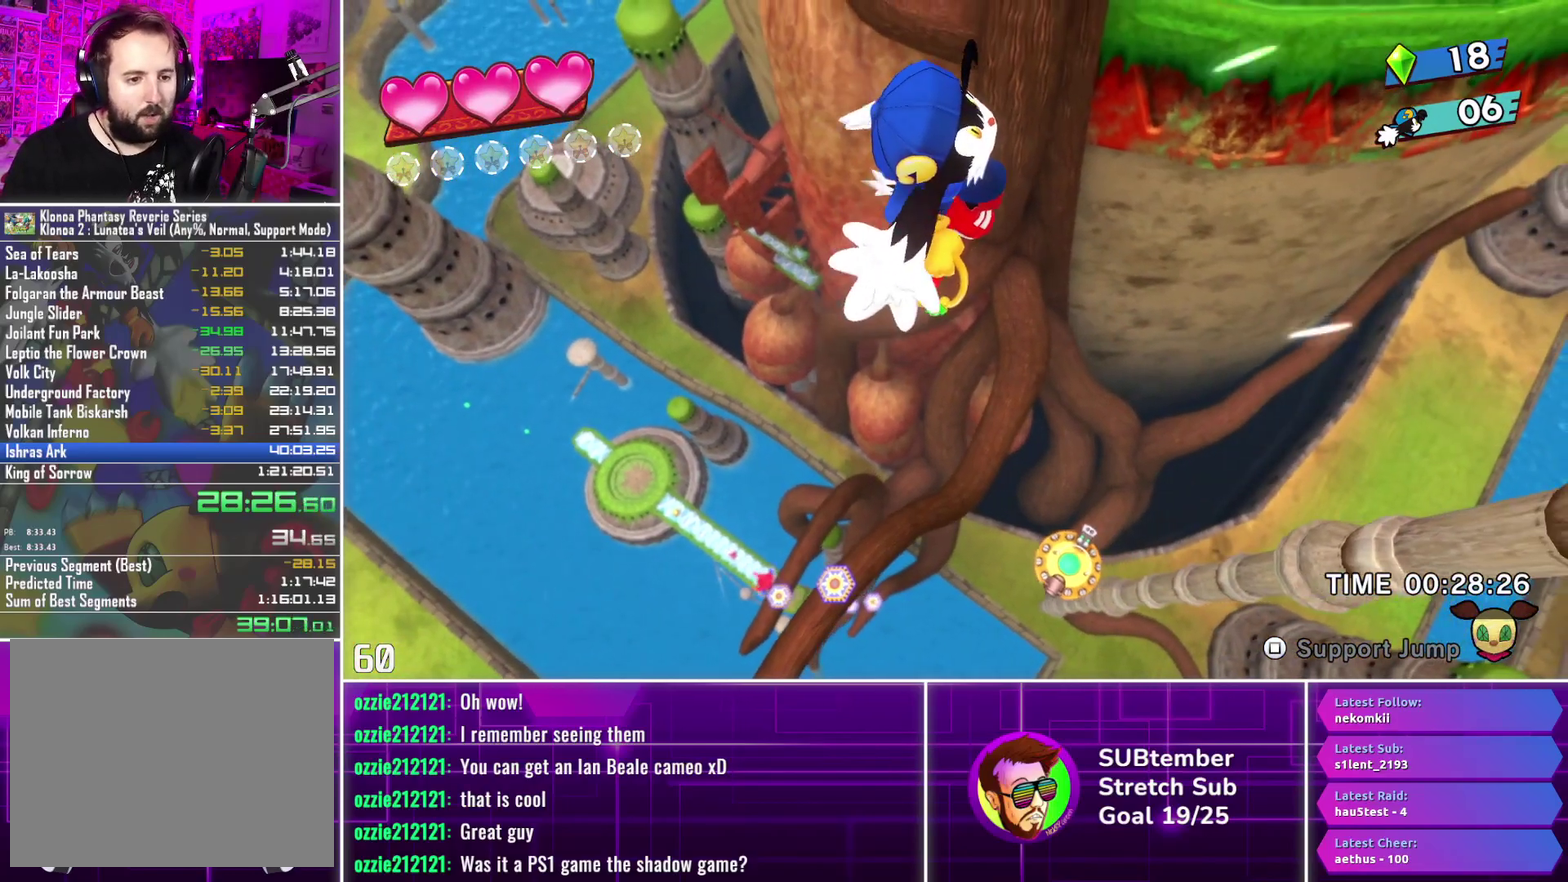
{"buttons": ["DPAD_RIGHT"], "left_stick": "center", "events": []}
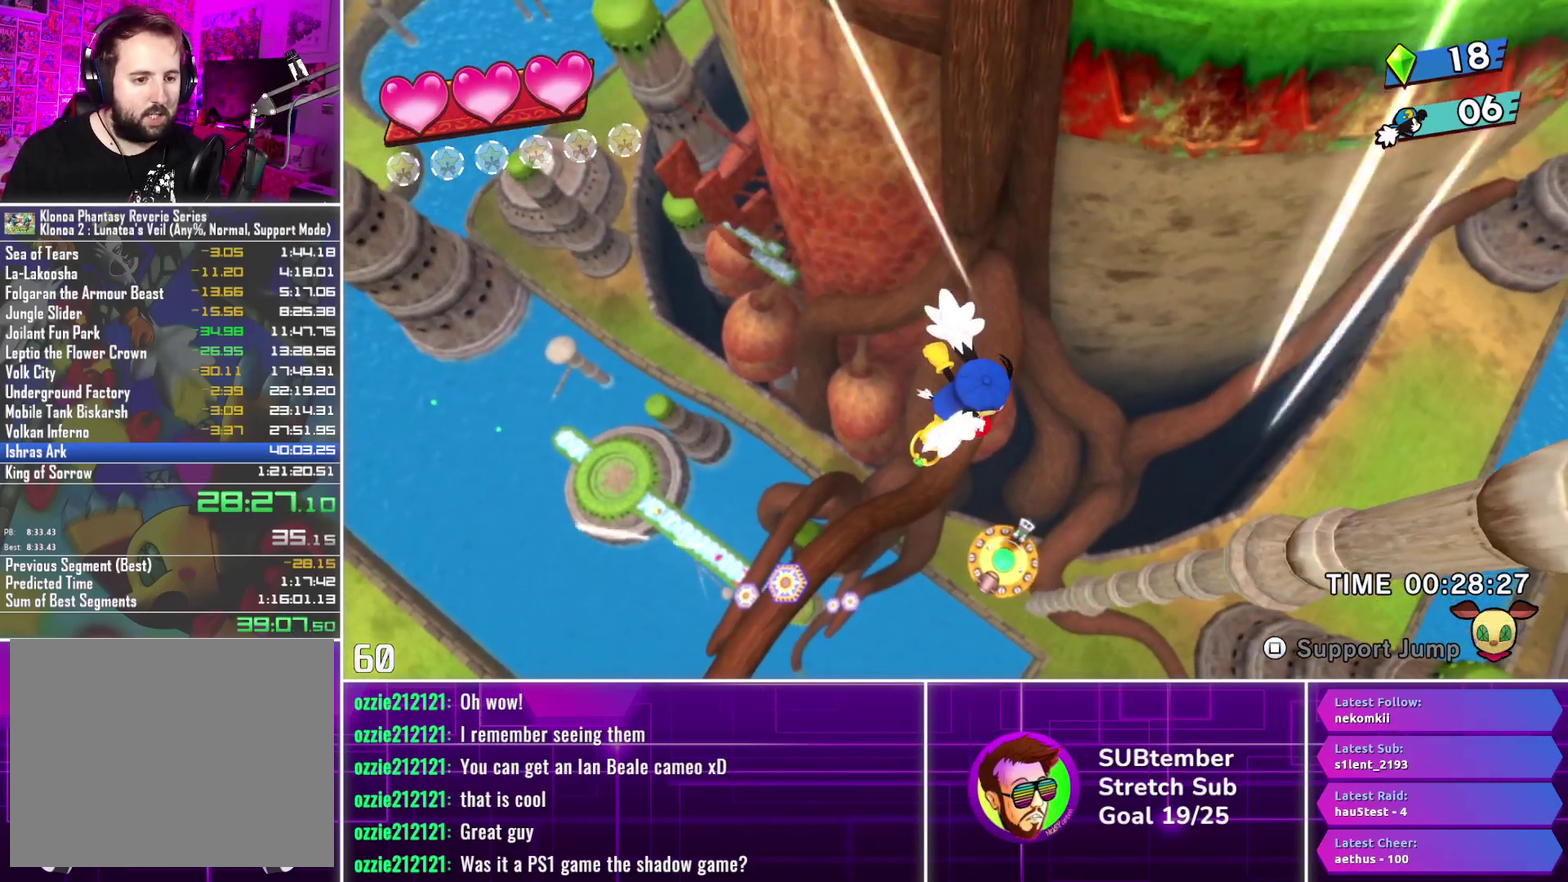
{"buttons": [], "left_stick": "center", "events": [[183, "DPAD_RIGHT", "up"]]}